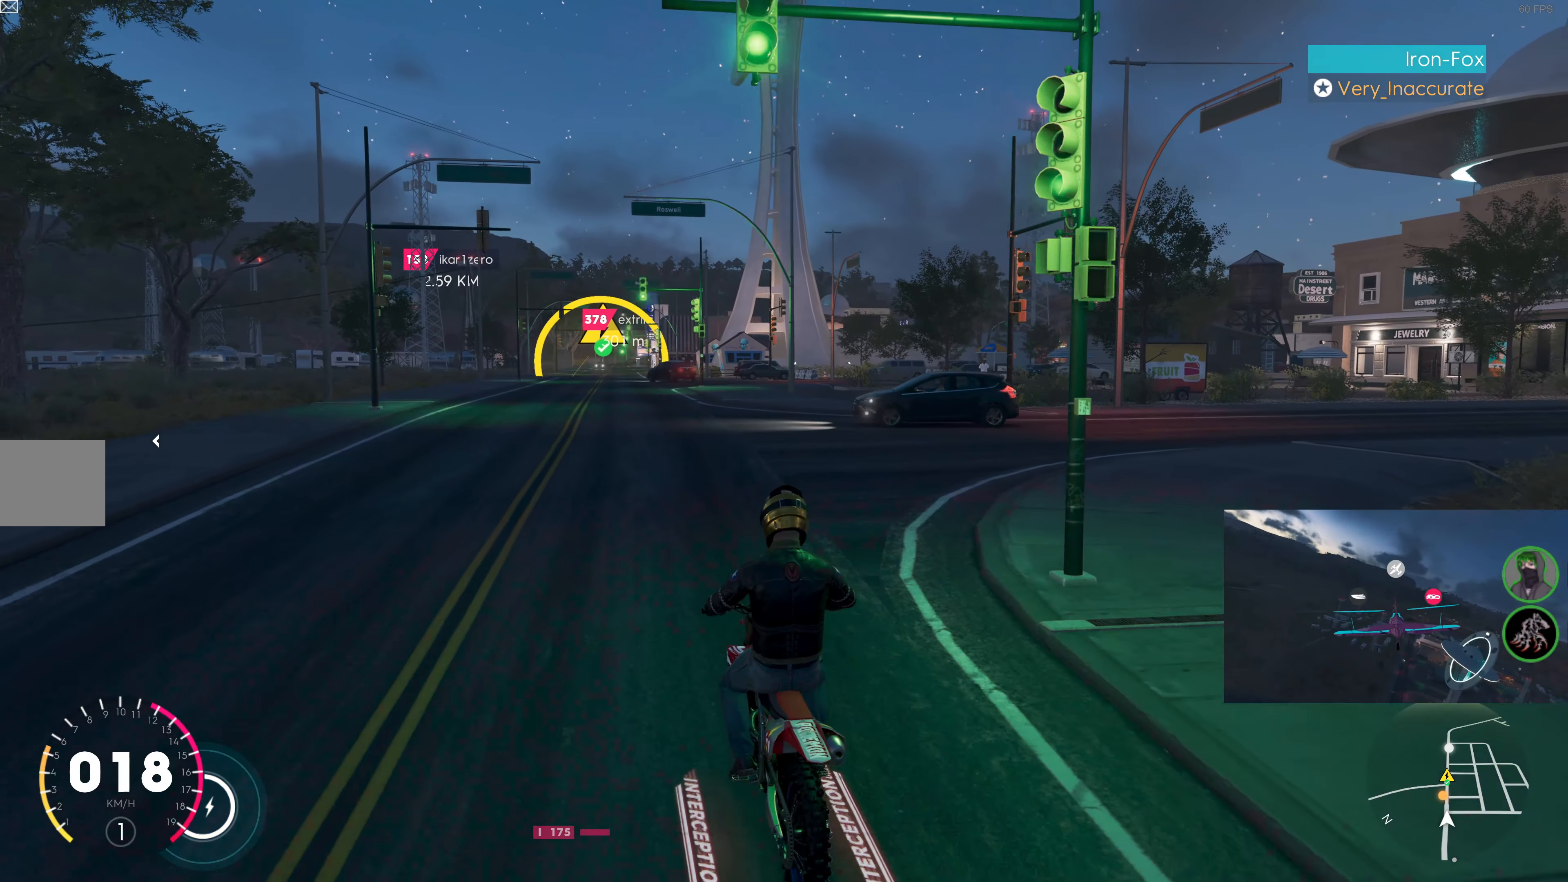
Gameplay with a controller (PlayStation layout); each line is a JSON object with the inputs held at the frame after it. "events" lists button and stick changes between this image and that frame as [ms after this image, input, new state], when the widget could be followed in between.
{"buttons": [], "left_stick": "down", "right_stick": "up-right", "events": [[67, "R2", "down"], [200, "right_stick", "up-right"], [450, "R2", "up"]]}
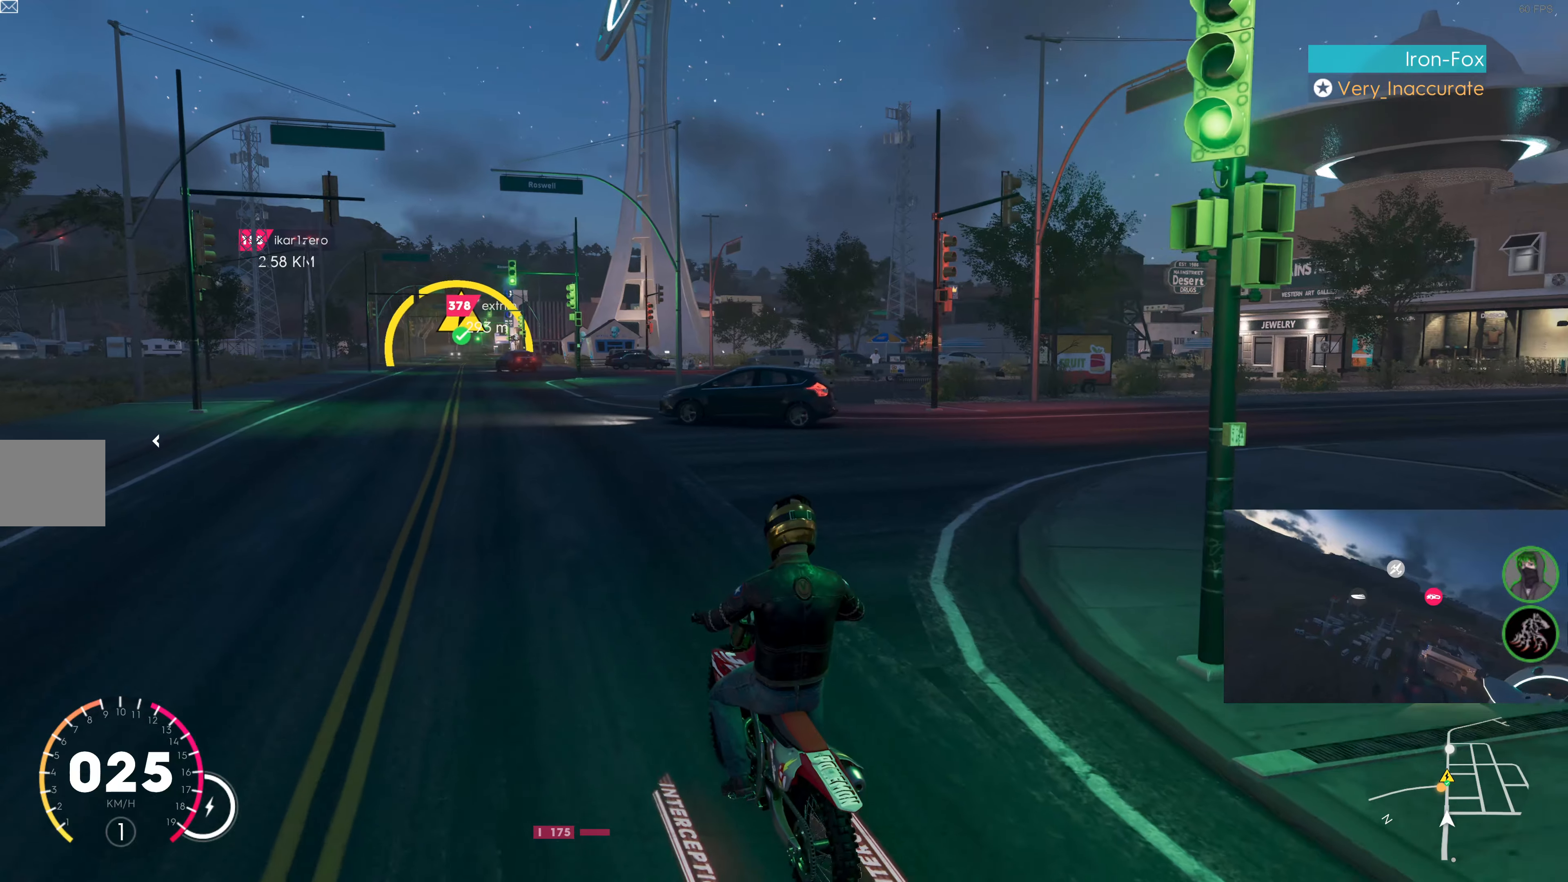
{"buttons": [], "left_stick": "down", "right_stick": "up-right", "events": []}
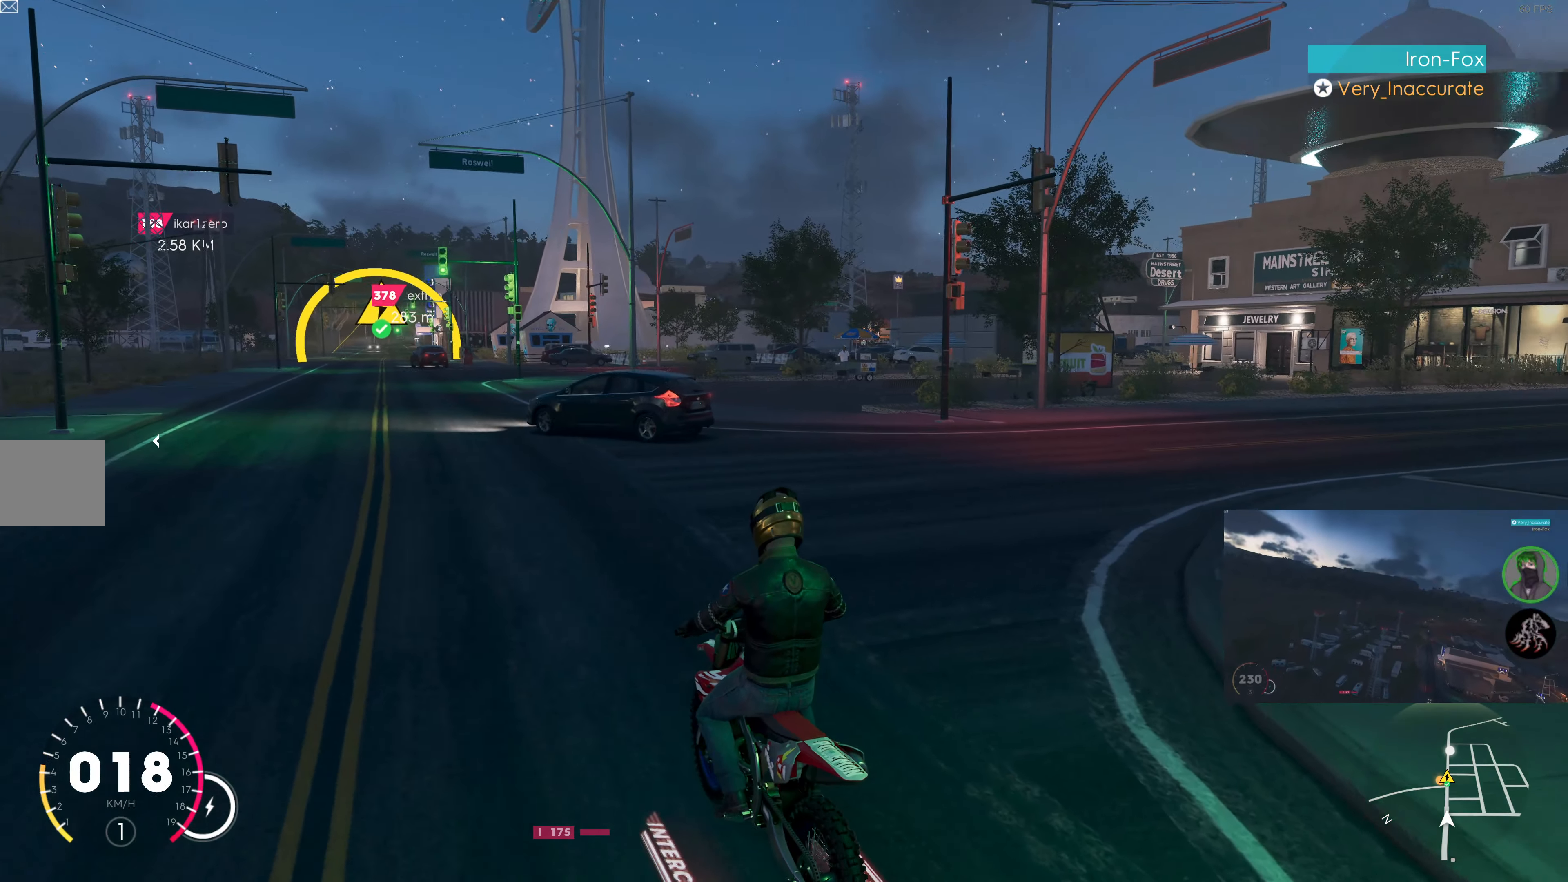
{"buttons": [], "left_stick": "down", "right_stick": "up-right", "events": []}
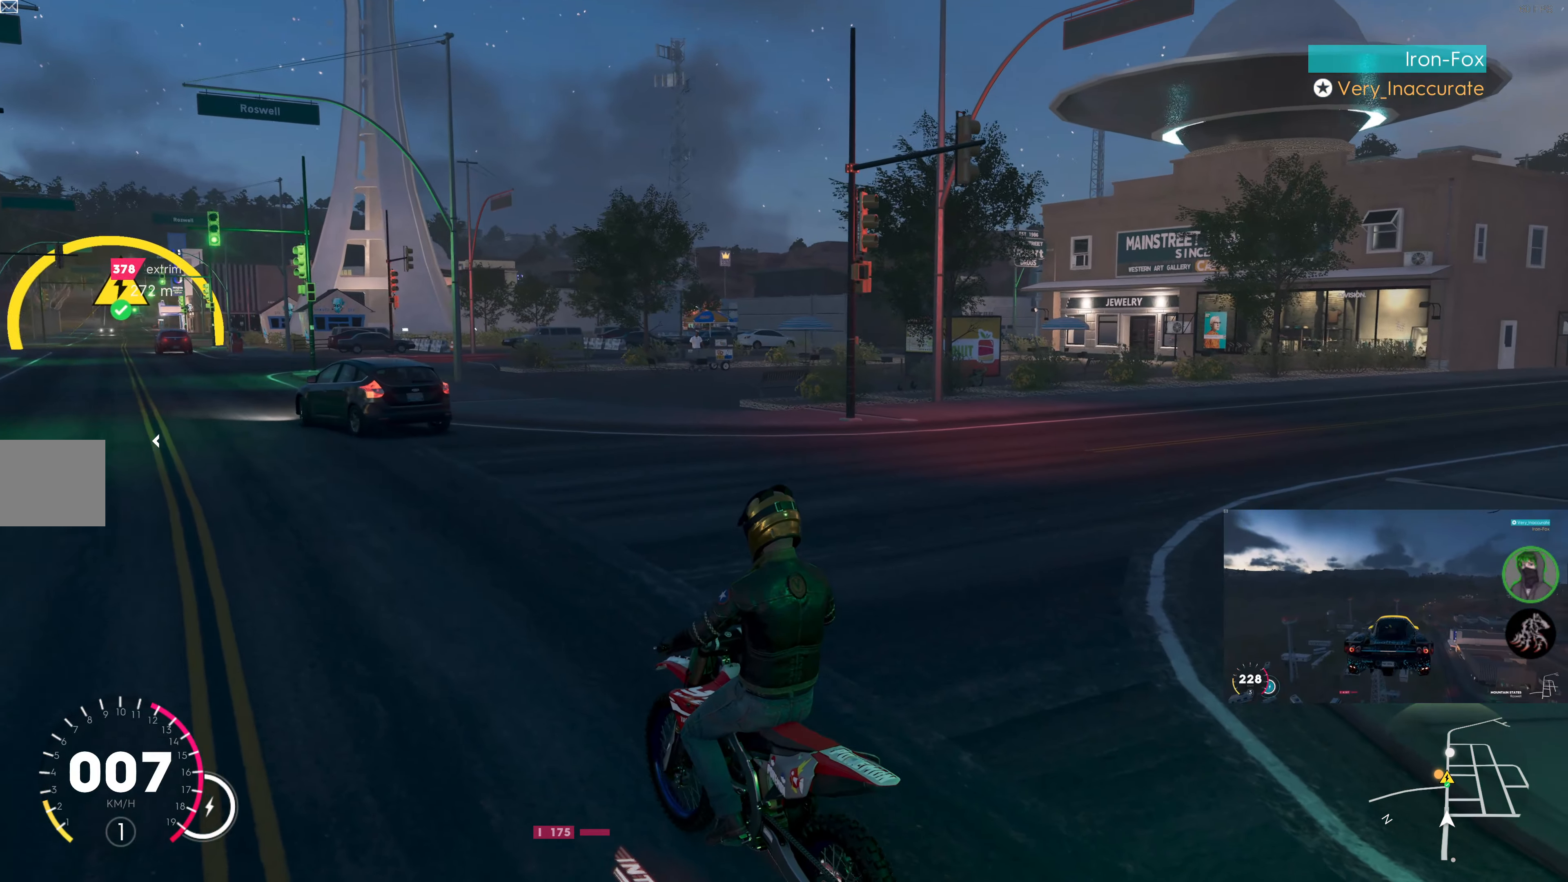
{"buttons": [], "left_stick": "center", "right_stick": "up-right", "events": [[33, "left_stick", "center"]]}
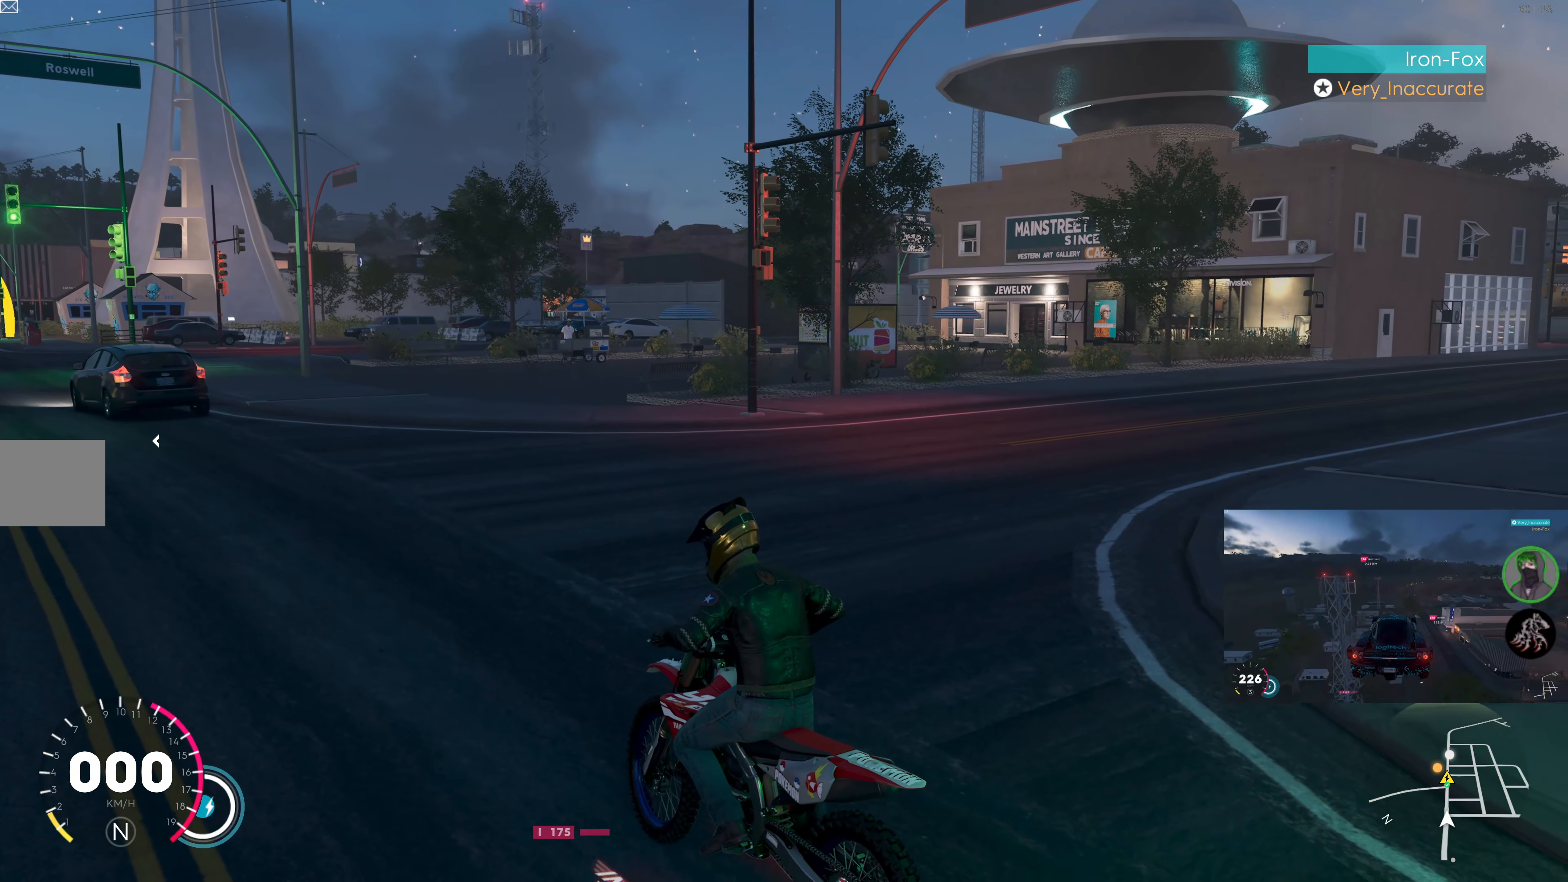
{"buttons": [], "left_stick": "center", "right_stick": "up-right", "events": []}
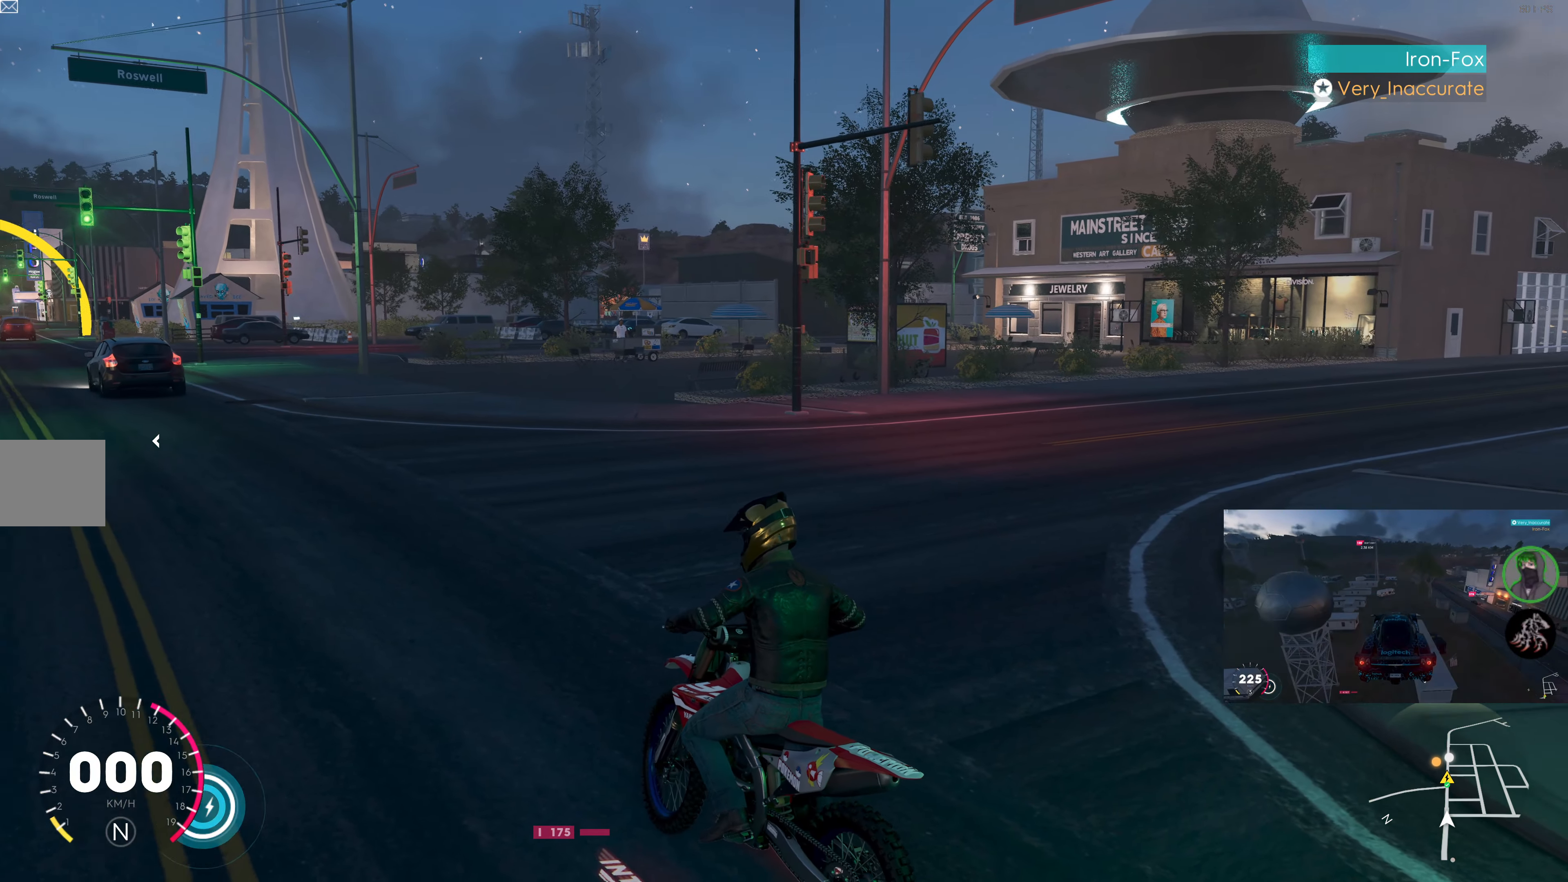
{"buttons": [], "left_stick": "center", "right_stick": "up-right", "events": []}
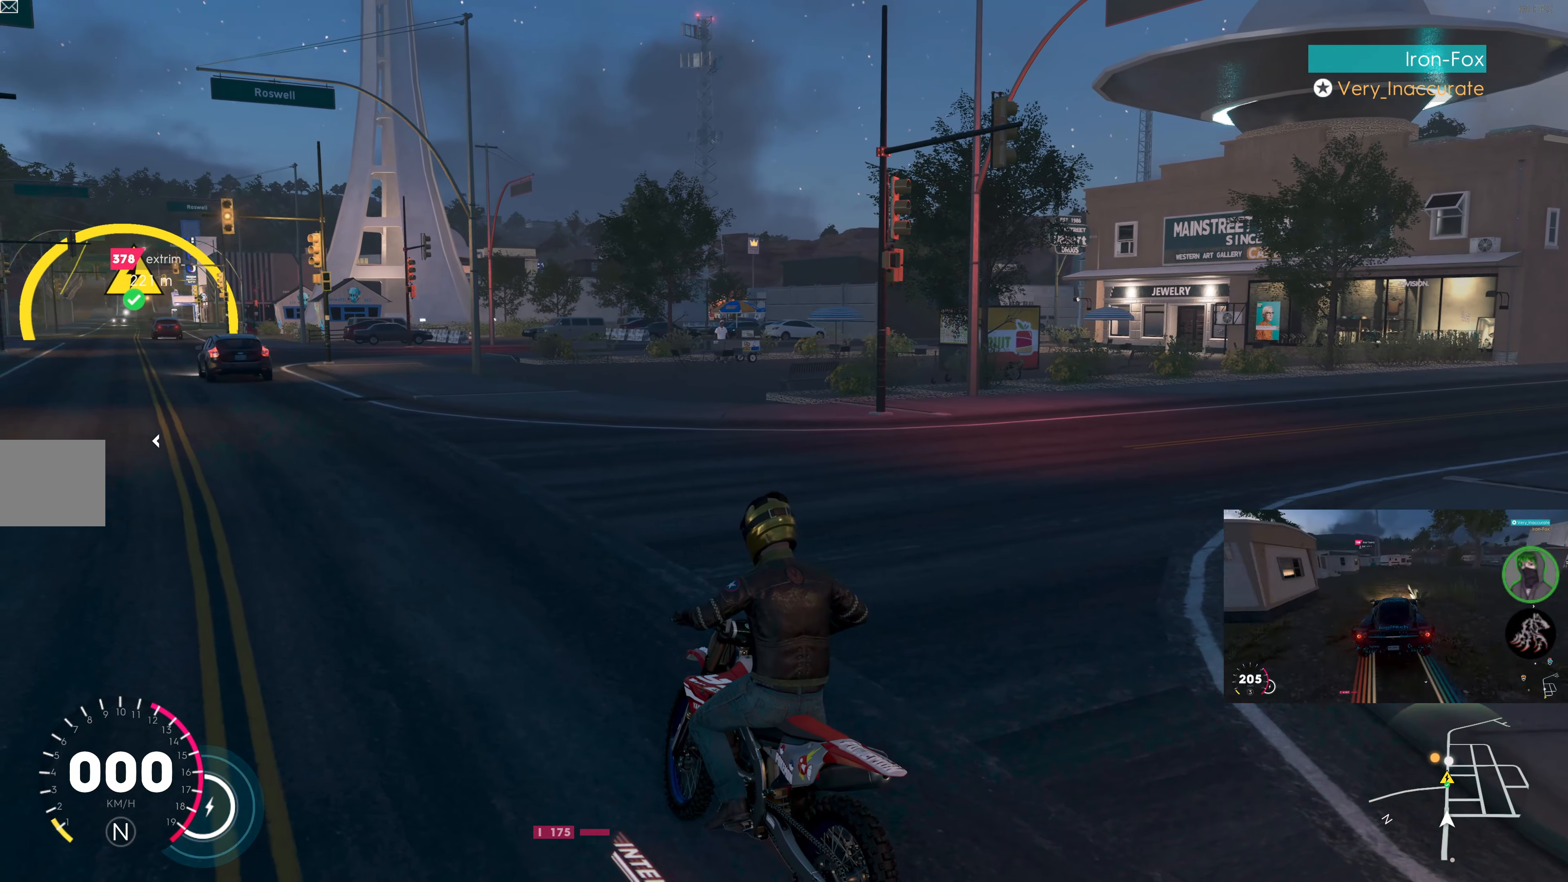
{"buttons": [], "left_stick": "center", "right_stick": "up-right", "events": []}
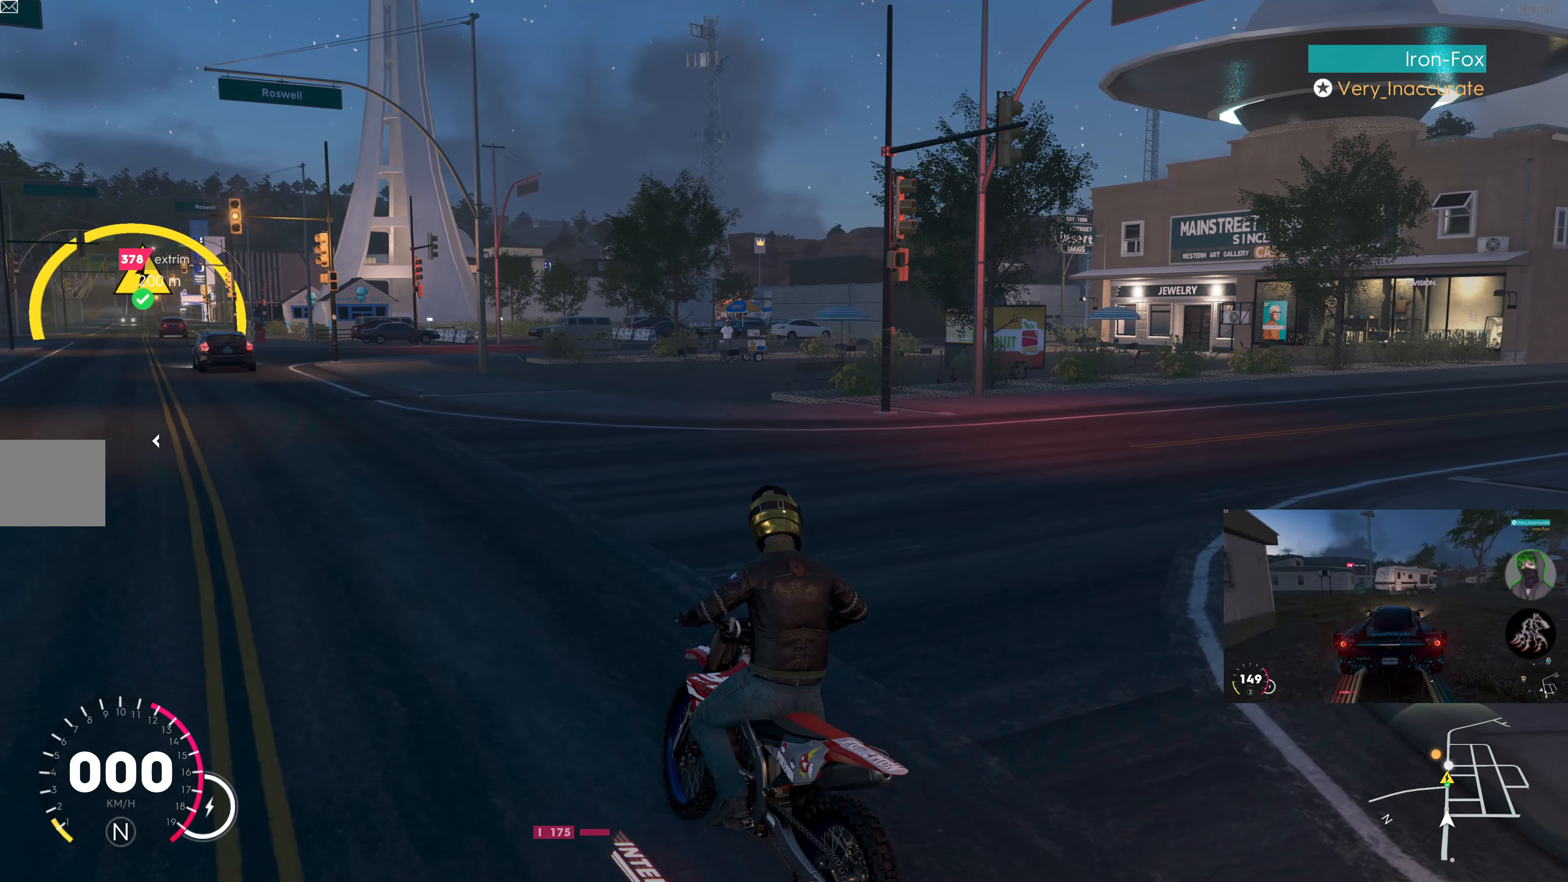
{"buttons": [], "left_stick": "center", "right_stick": "up-right", "events": []}
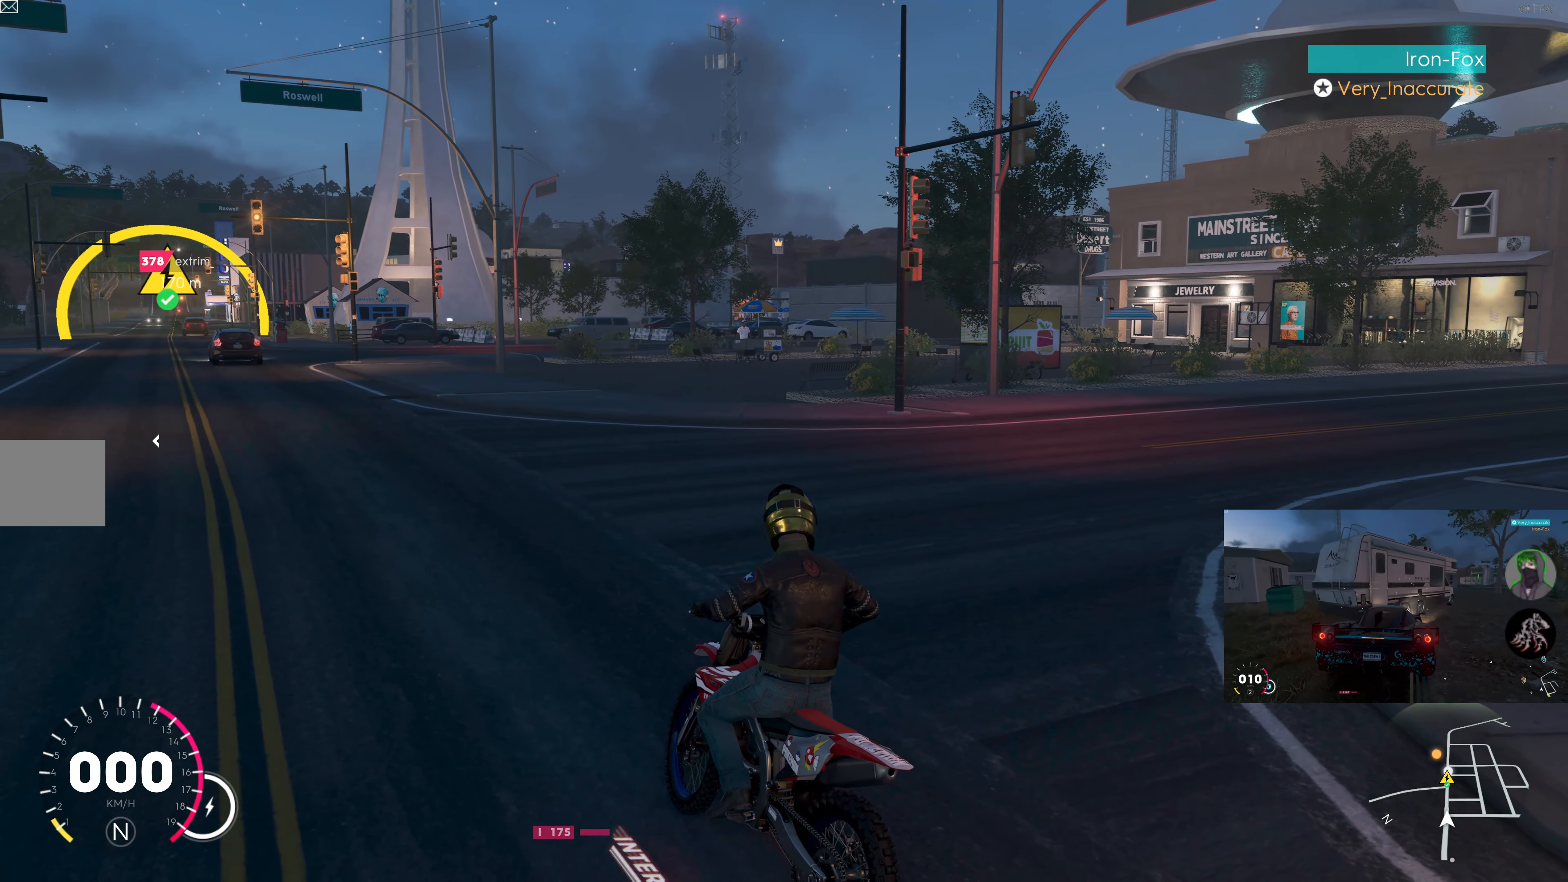
{"buttons": ["R2"], "left_stick": "down", "right_stick": "up-right", "events": [[350, "R2", "down"], [450, "left_stick", "down"]]}
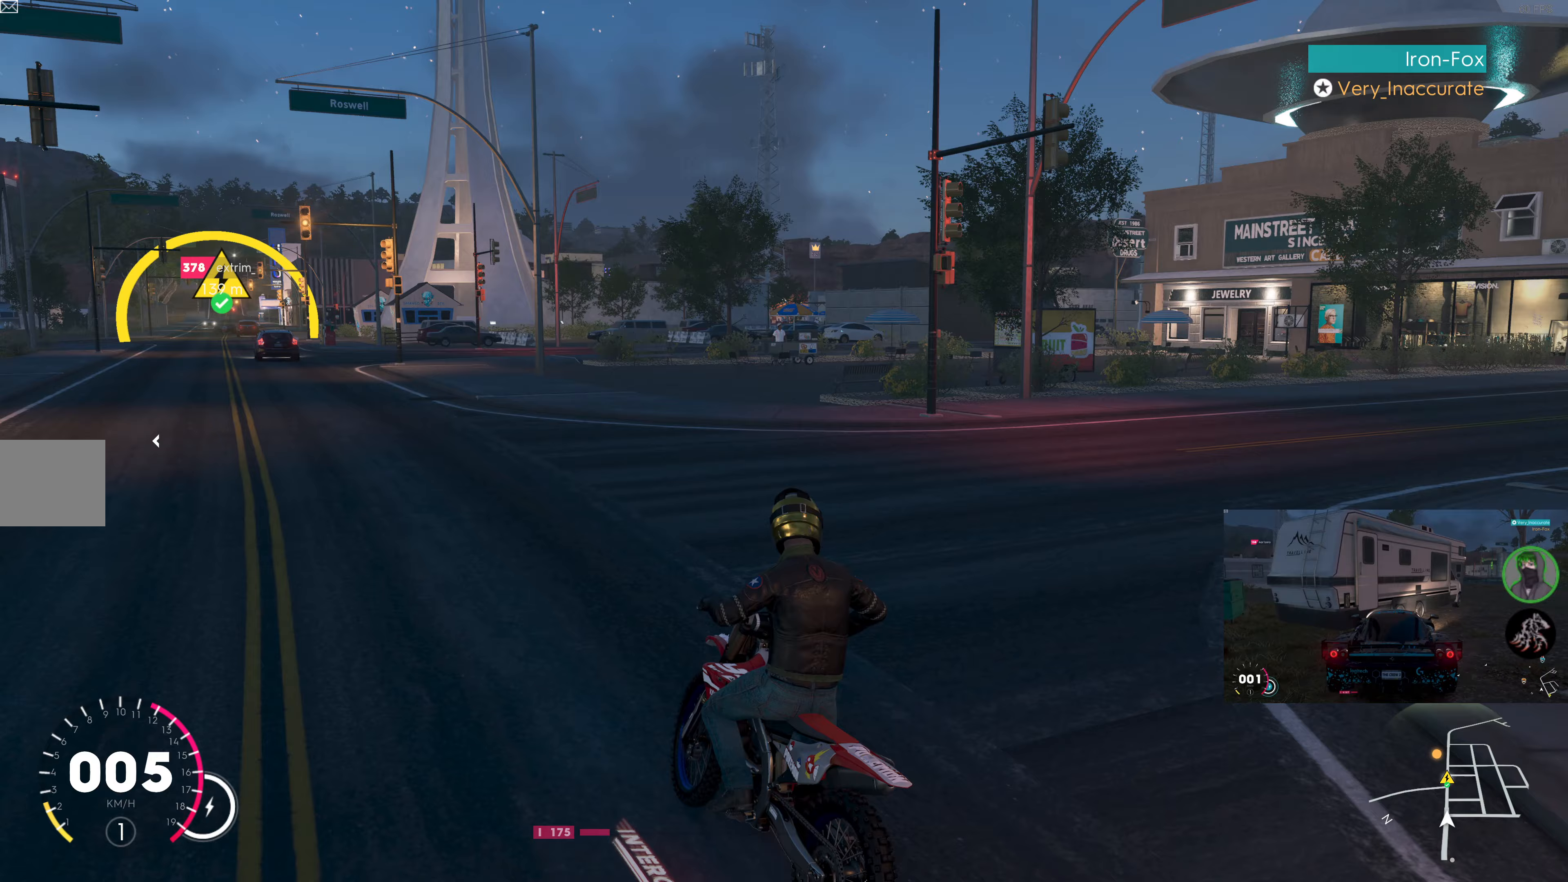
{"buttons": ["R2"], "left_stick": "down", "right_stick": "up-right", "events": []}
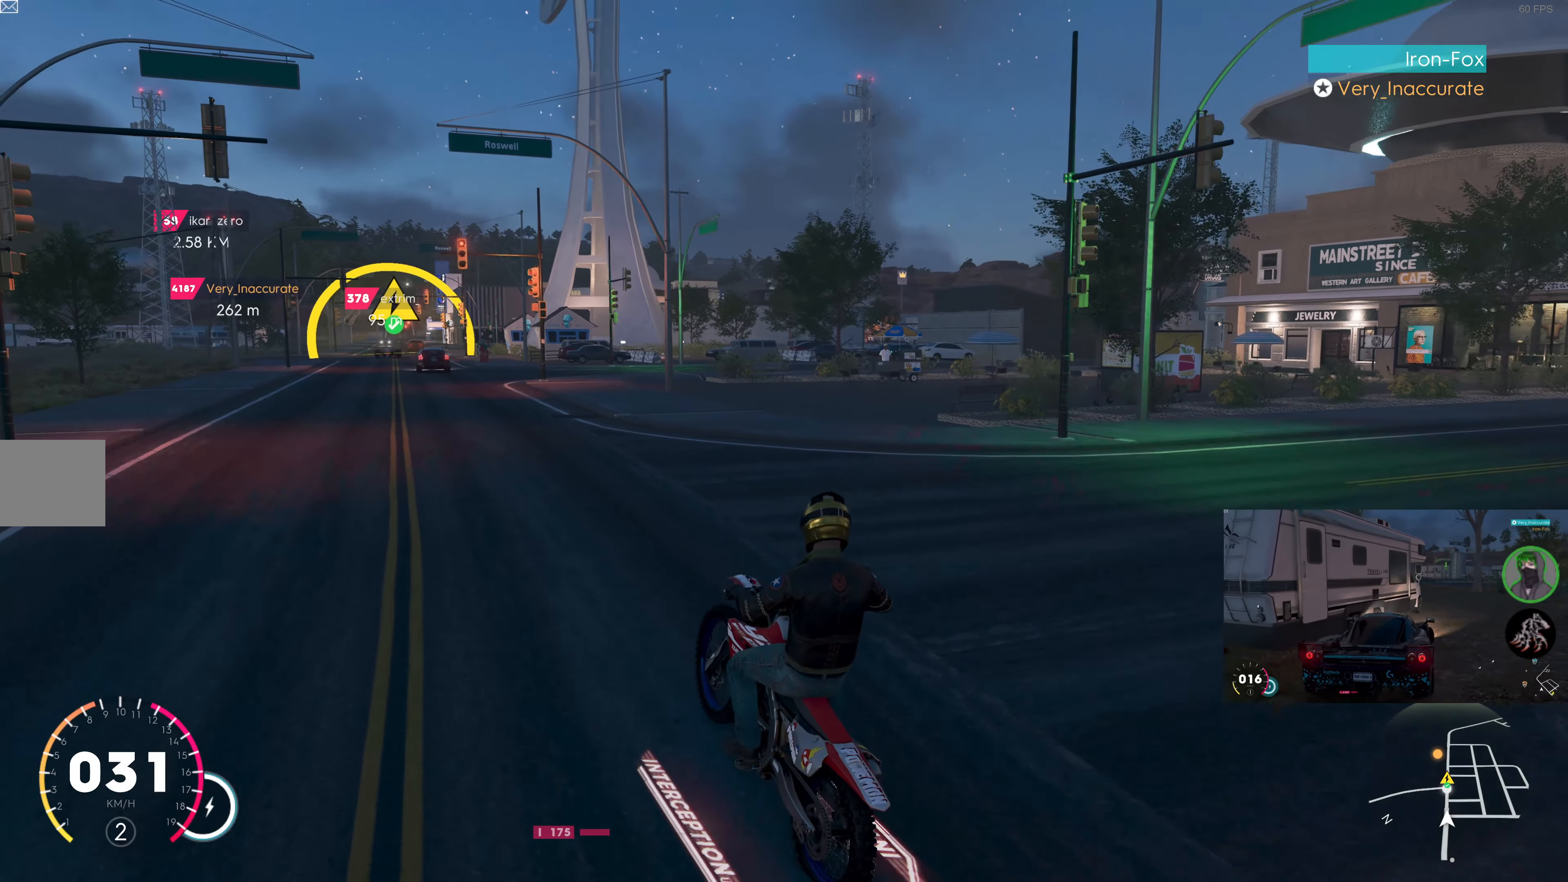
{"buttons": [], "left_stick": "center", "right_stick": "up-right", "events": [[400, "R2", "up"], [450, "left_stick", "center"]]}
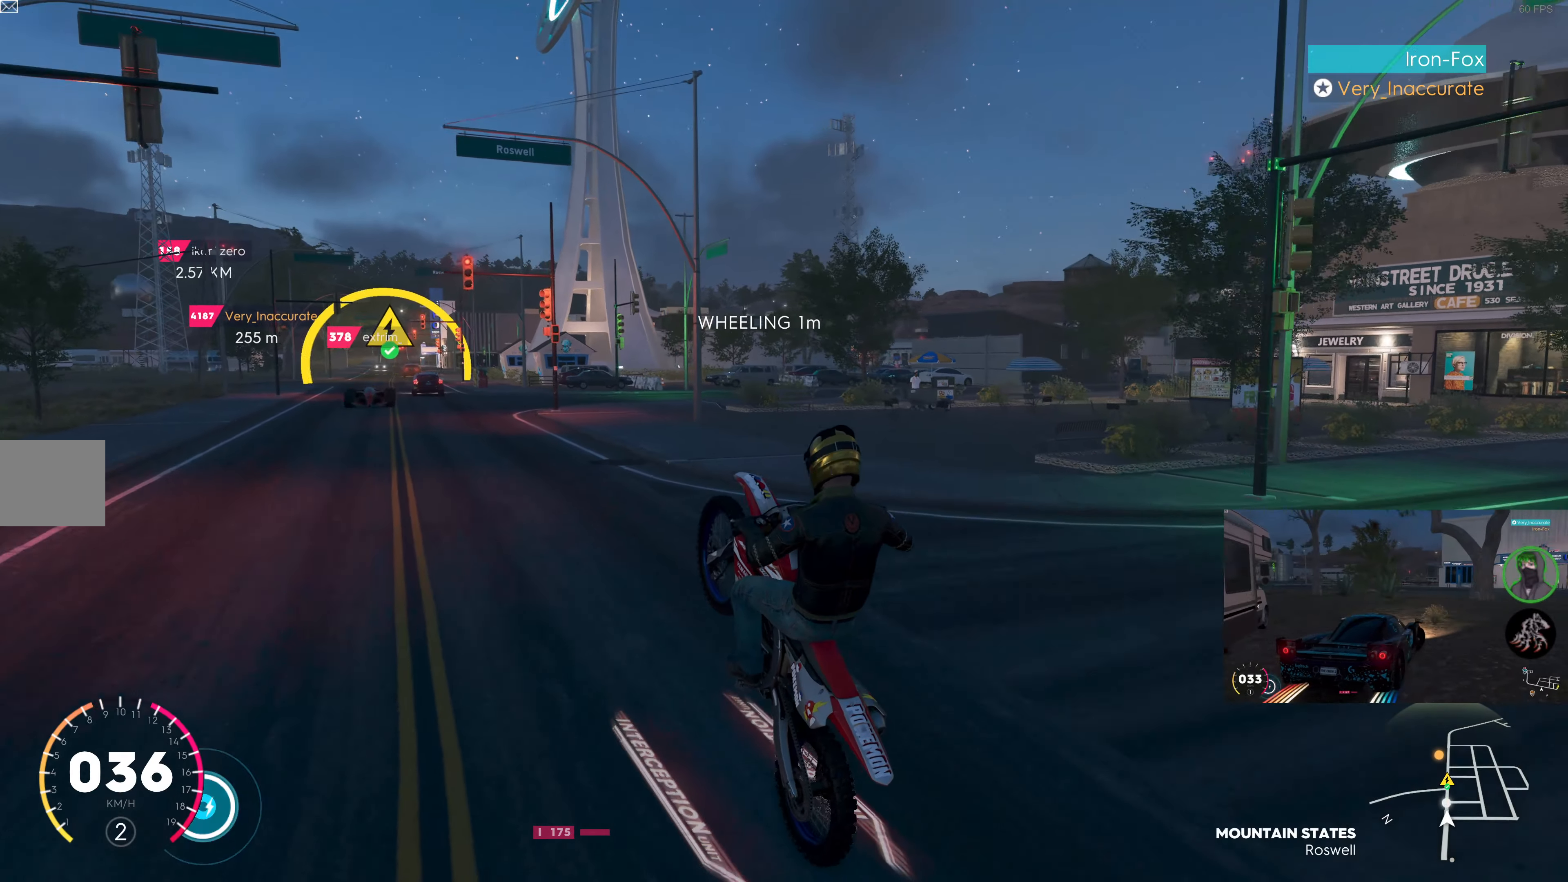
{"buttons": ["R2"], "left_stick": "down", "right_stick": "up-right", "events": [[167, "left_stick", "down"], [183, "R2", "down"]]}
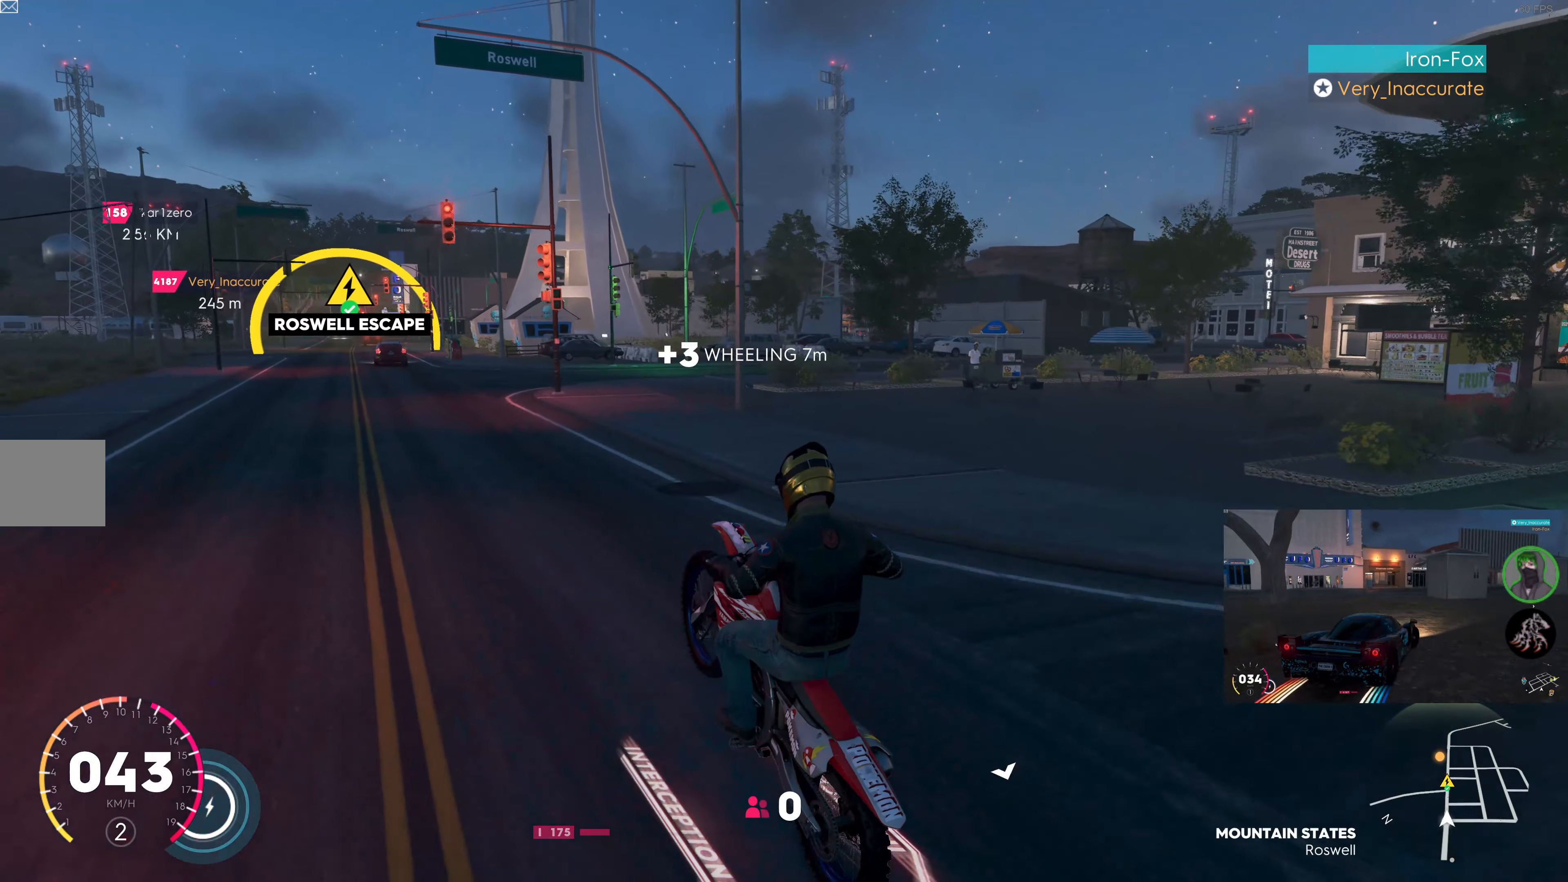
{"buttons": [], "left_stick": "down", "right_stick": "up-right", "events": [[500, "R2", "up"]]}
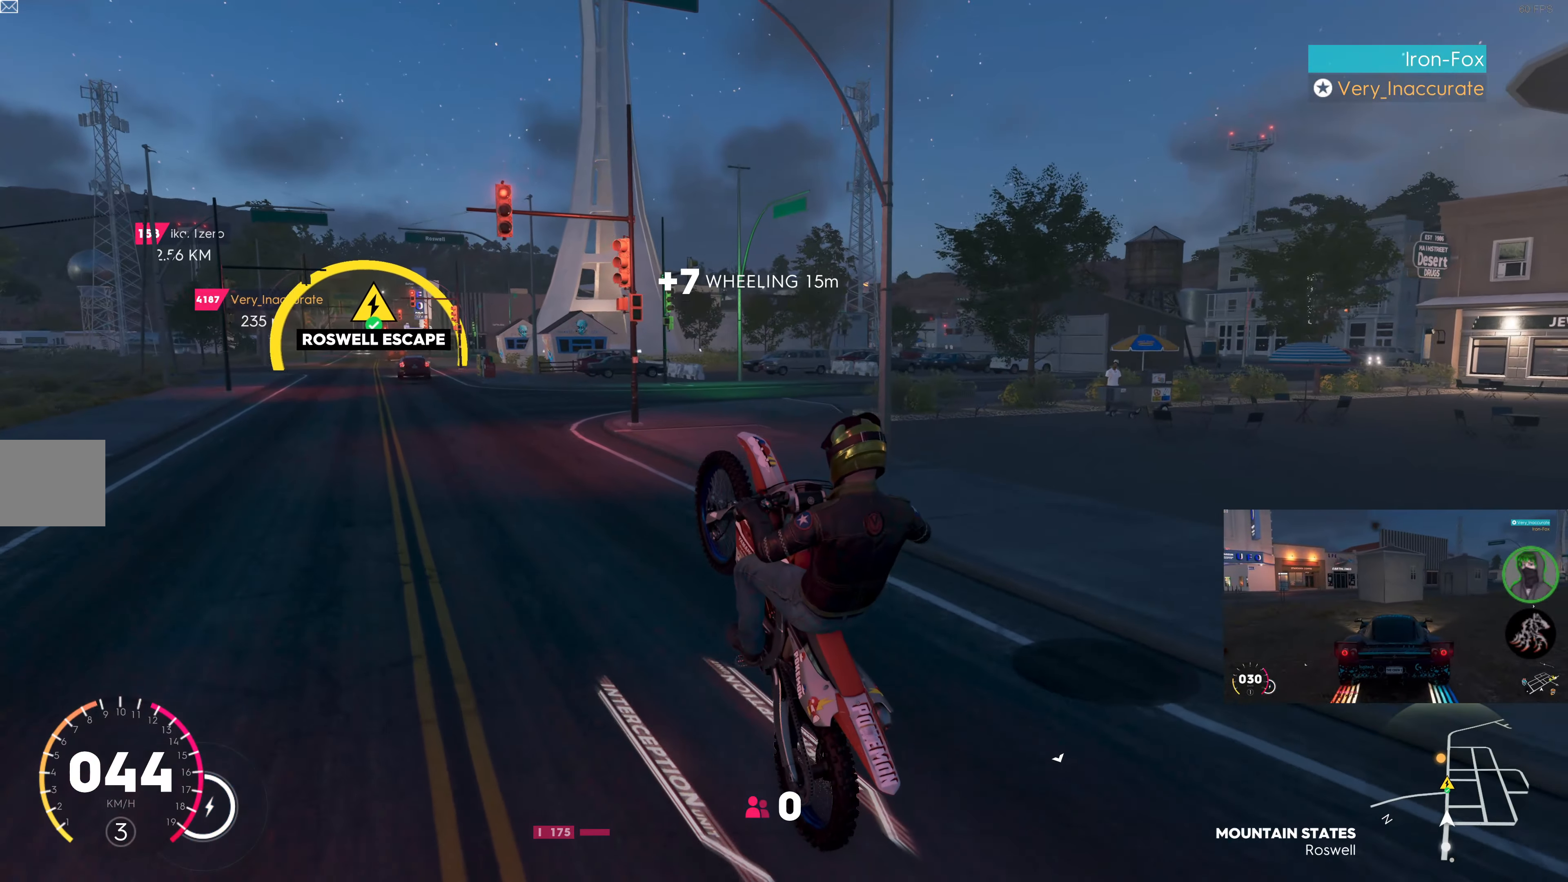
{"buttons": ["R2"], "left_stick": "down", "right_stick": "up-right", "events": [[283, "left_stick", "center"], [417, "left_stick", "down"], [450, "R2", "down"]]}
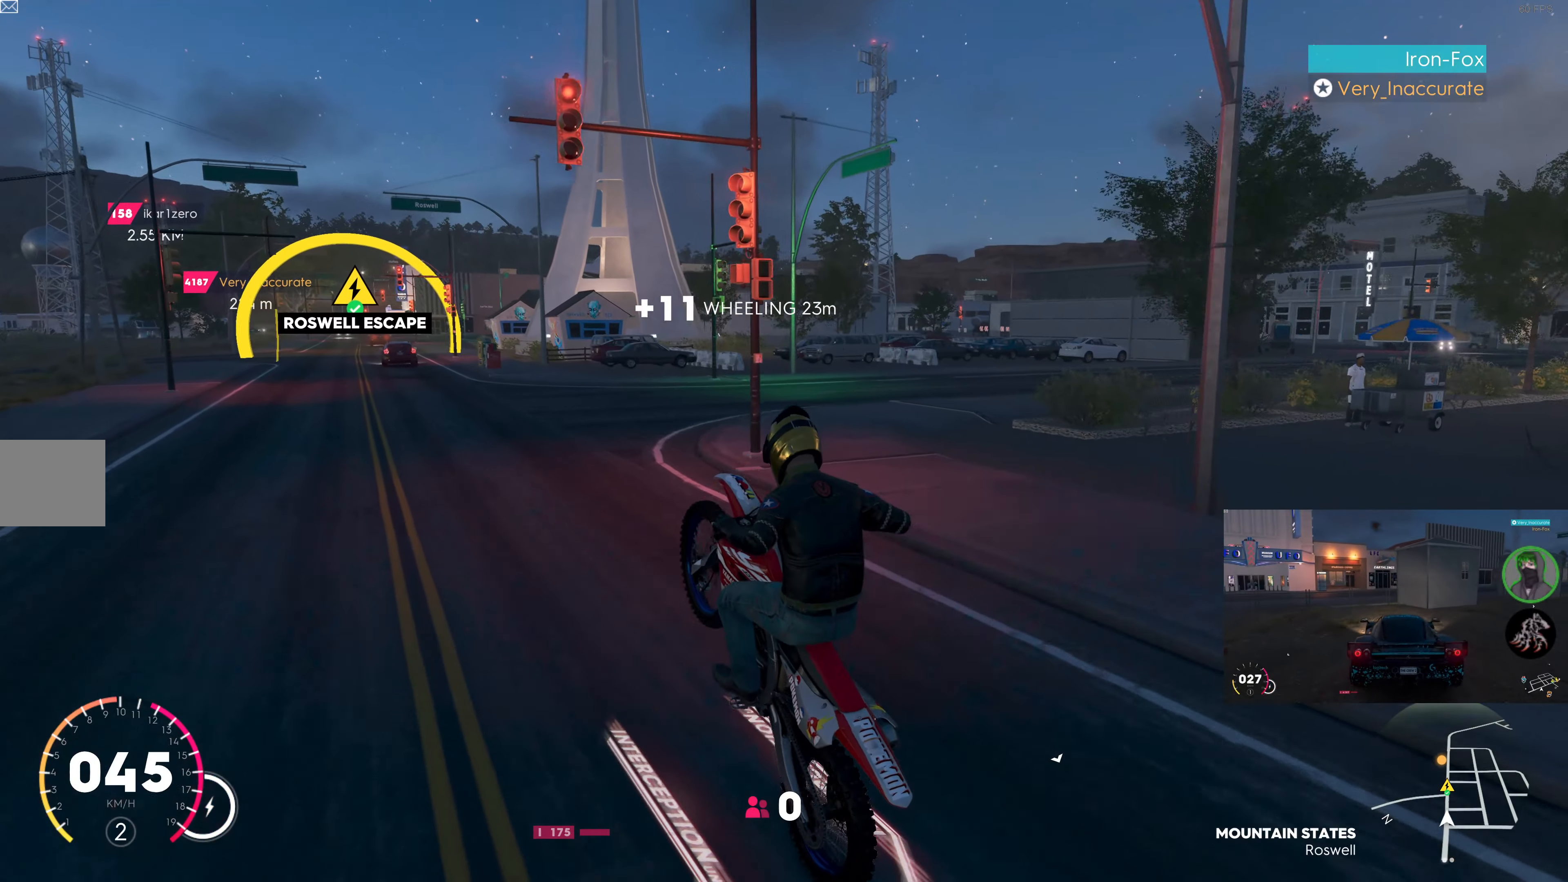
{"buttons": ["R2"], "left_stick": "down", "right_stick": "up-right", "events": []}
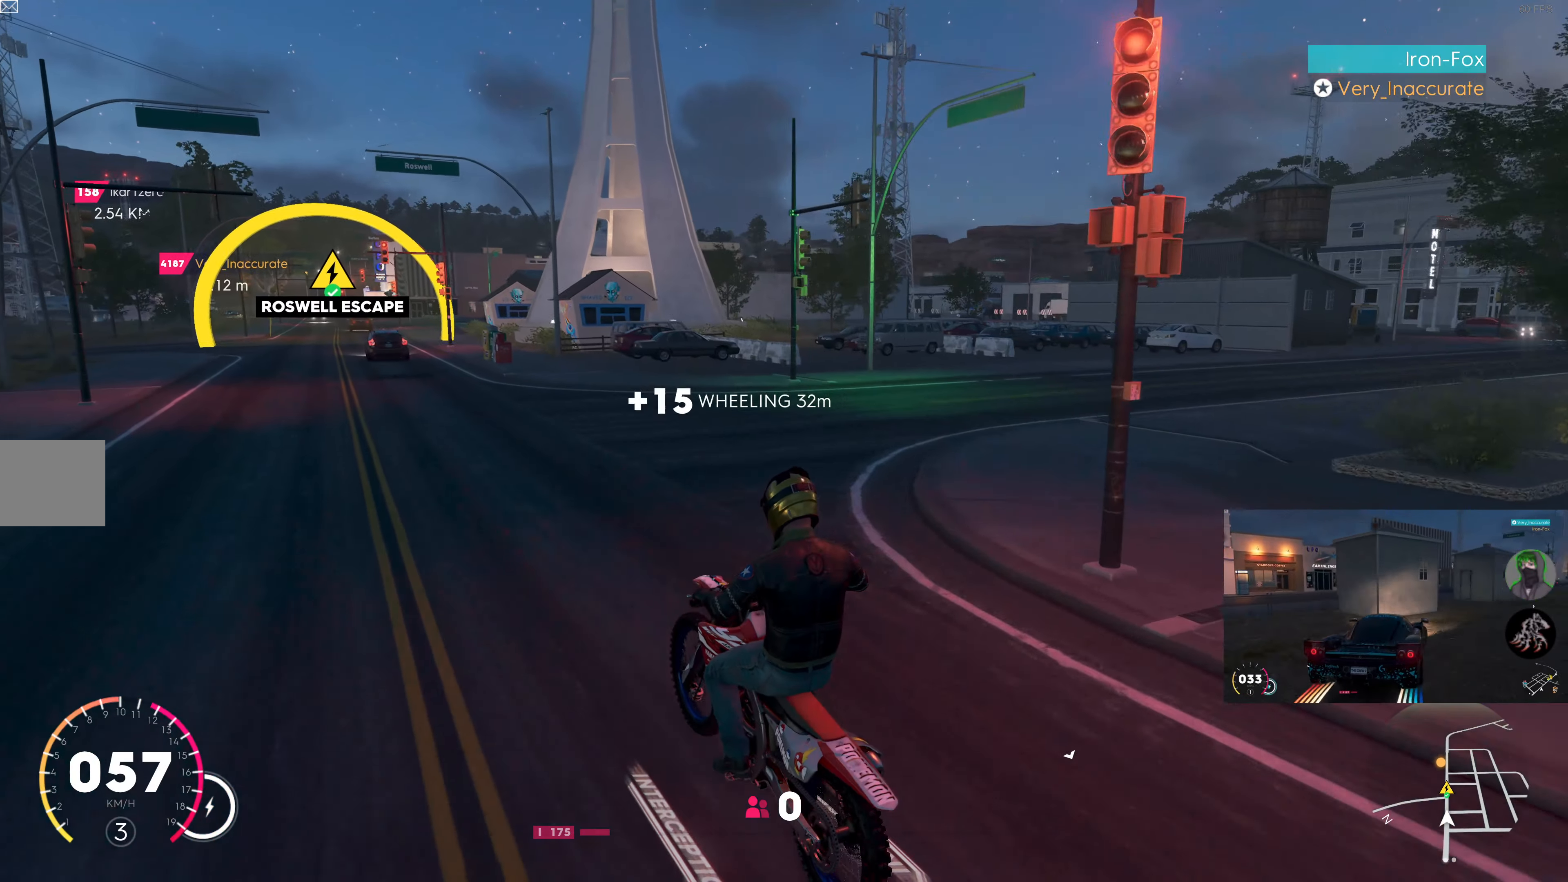
{"buttons": [], "left_stick": "up-left", "right_stick": "up", "events": [[67, "R2", "up"], [133, "left_stick", "center"], [200, "L2", "down"], [217, "left_stick", "up-left"], [283, "right_stick", "up"], [383, "L2", "up"]]}
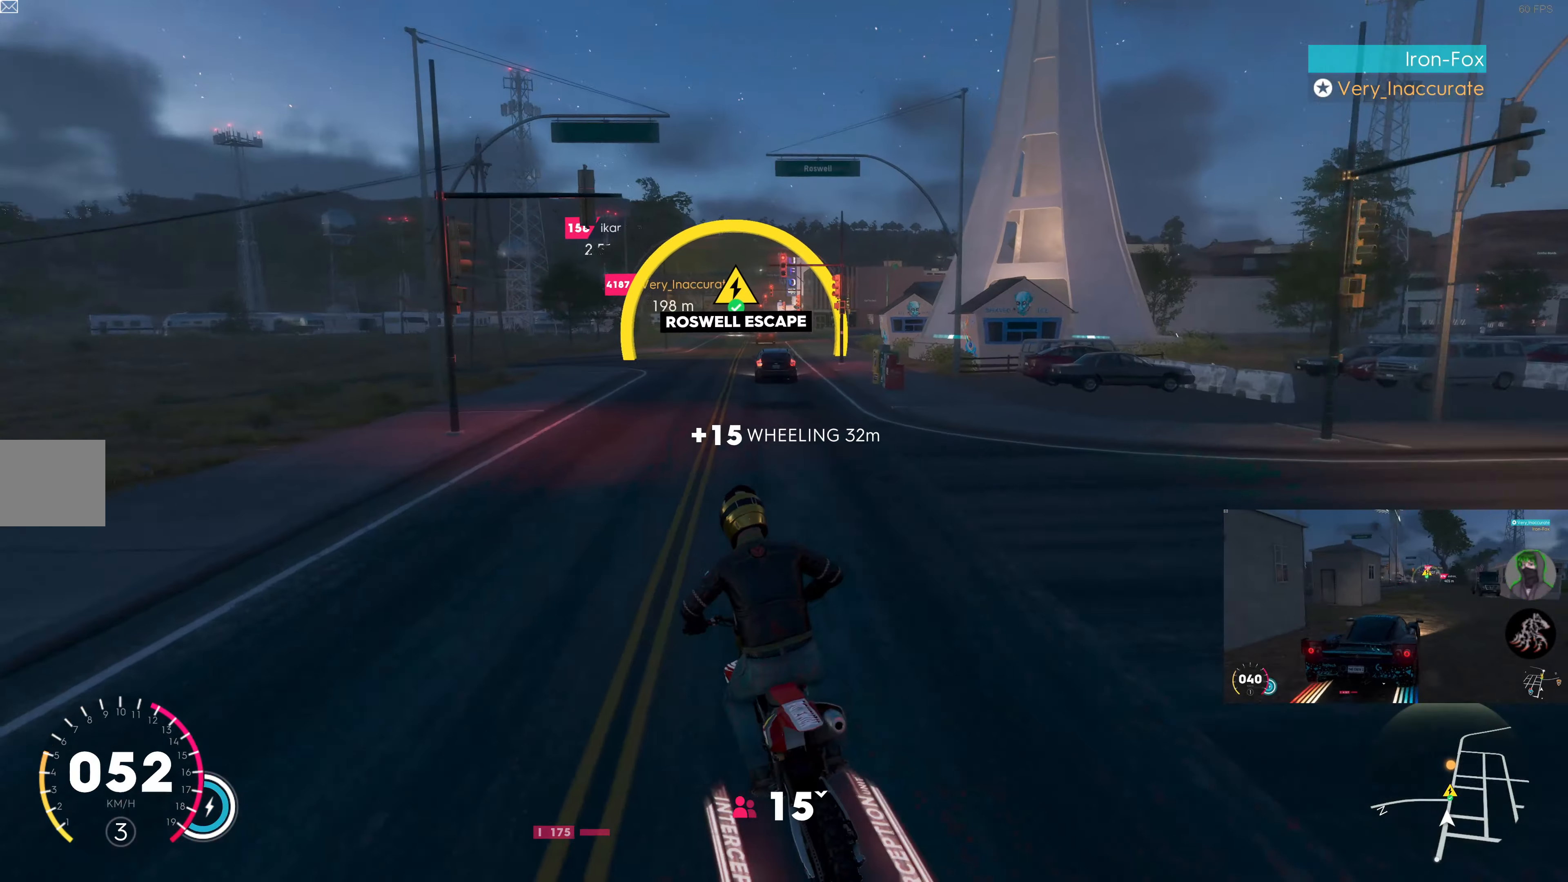
{"buttons": ["R2"], "left_stick": "right", "right_stick": "up", "events": [[100, "left_stick", "center"], [183, "R2", "down"], [417, "left_stick", "right"]]}
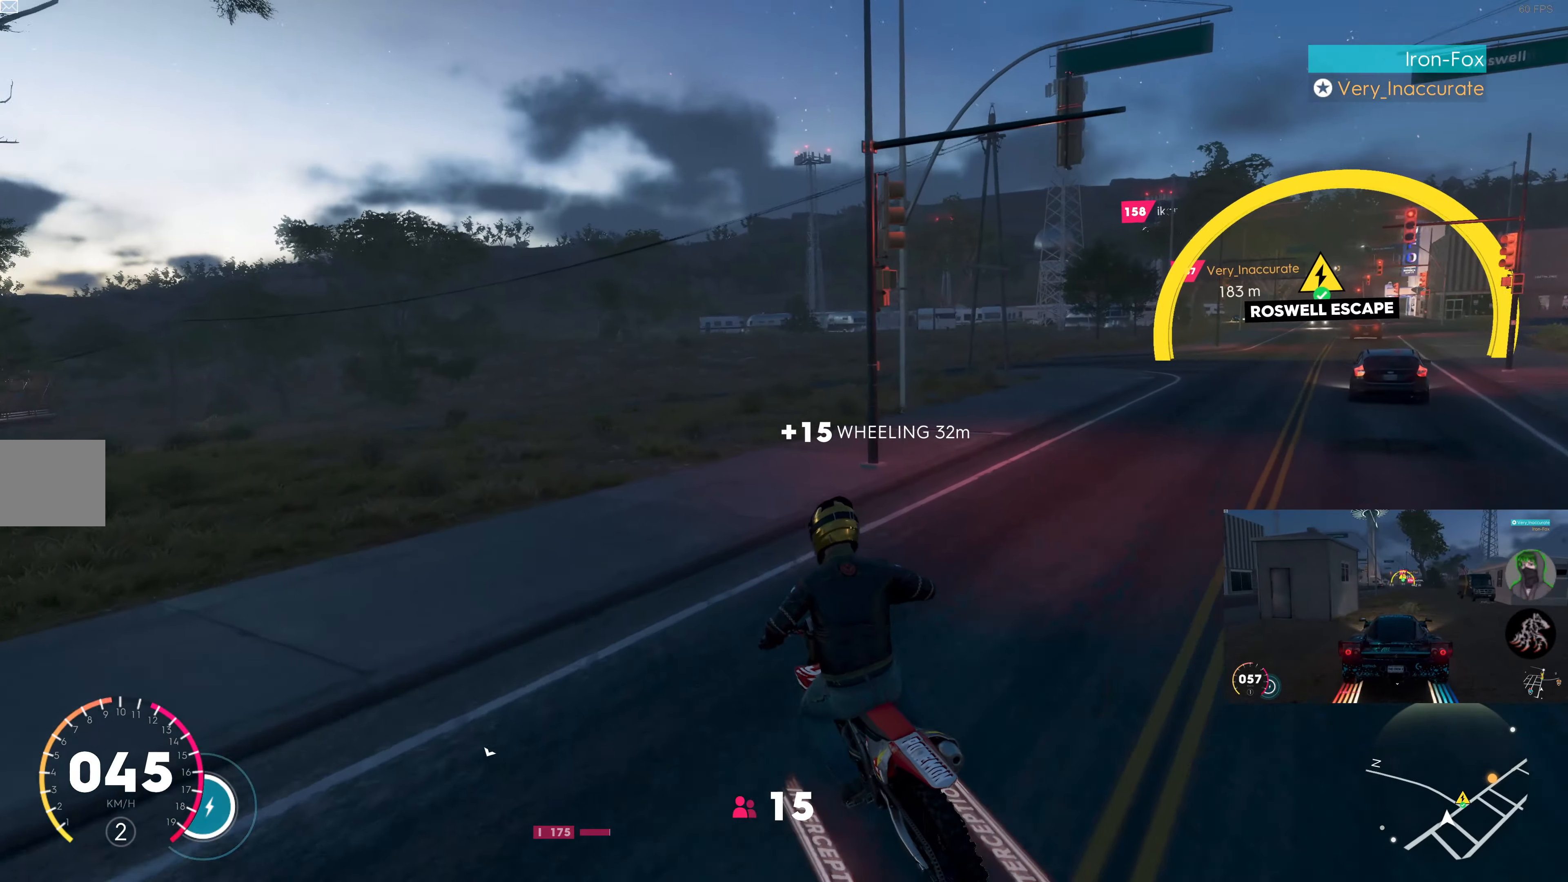
{"buttons": ["R2"], "left_stick": "center", "right_stick": "up", "events": [[17, "R2", "up"], [200, "R2", "down"], [234, "left_stick", "center"], [367, "R2", "up"], [450, "R2", "down"]]}
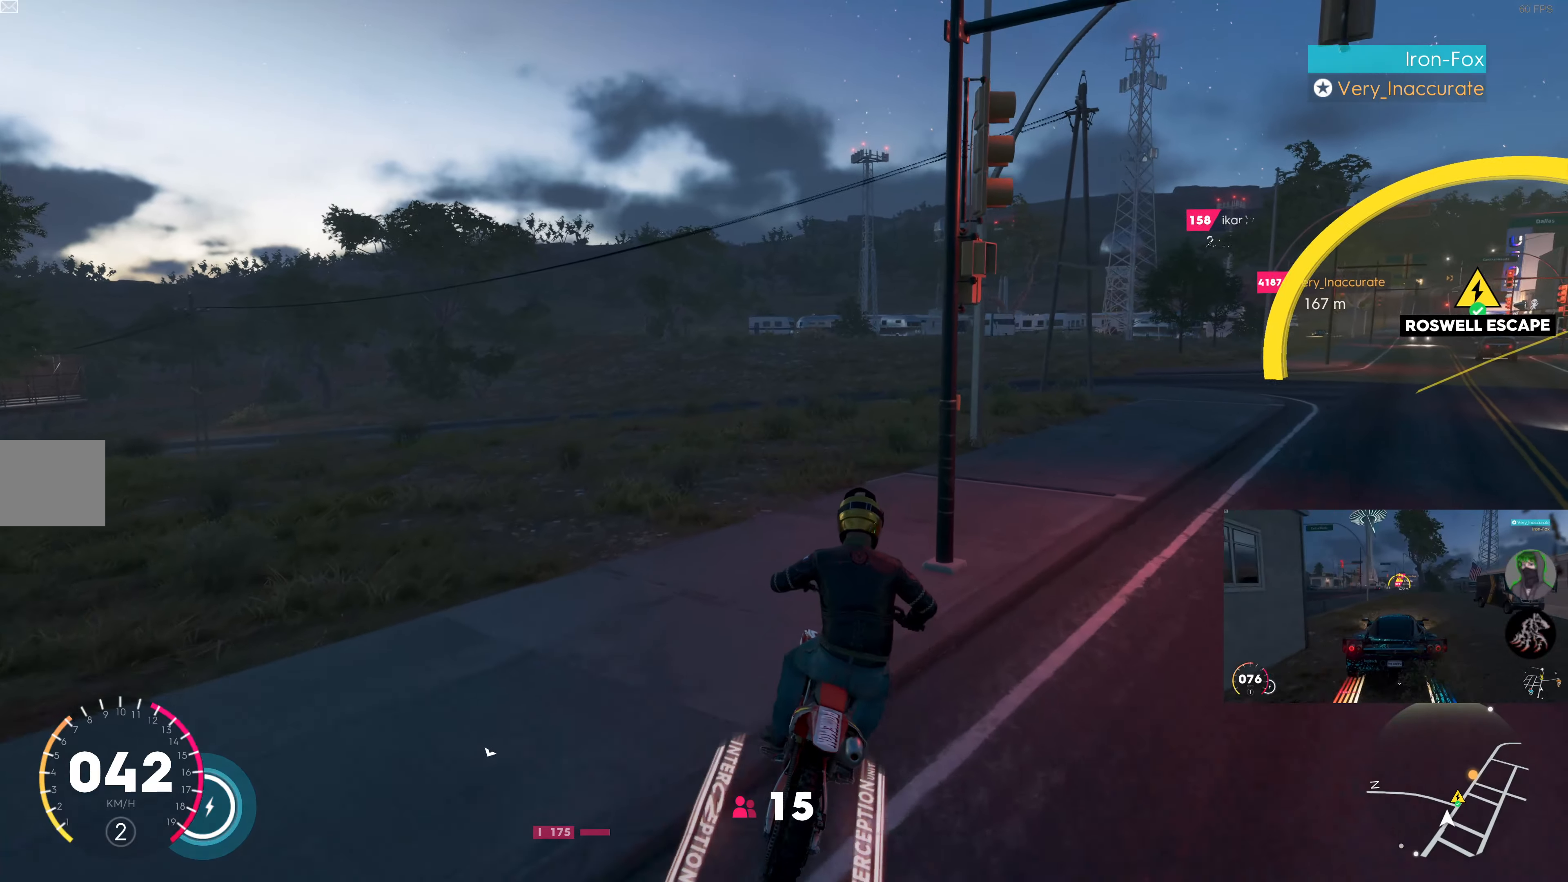
{"buttons": ["R2"], "left_stick": "right", "right_stick": "up", "events": [[284, "left_stick", "right"], [350, "R2", "up"], [484, "R2", "down"]]}
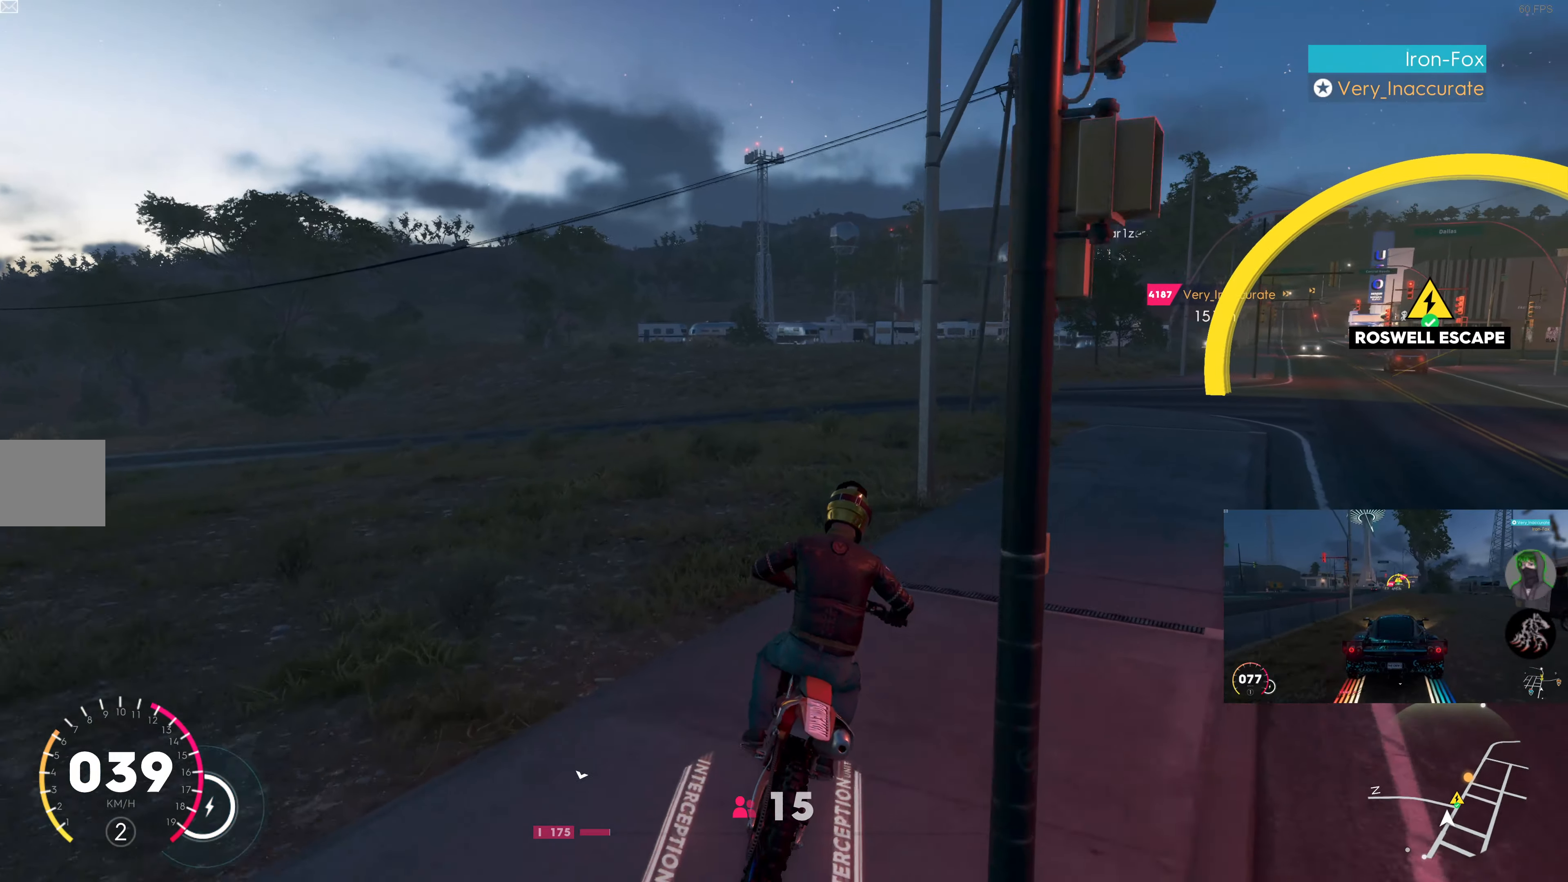
{"buttons": ["R2"], "left_stick": "center", "right_stick": "up", "events": [[17, "left_stick", "center"], [217, "left_stick", "right"], [350, "left_stick", "center"]]}
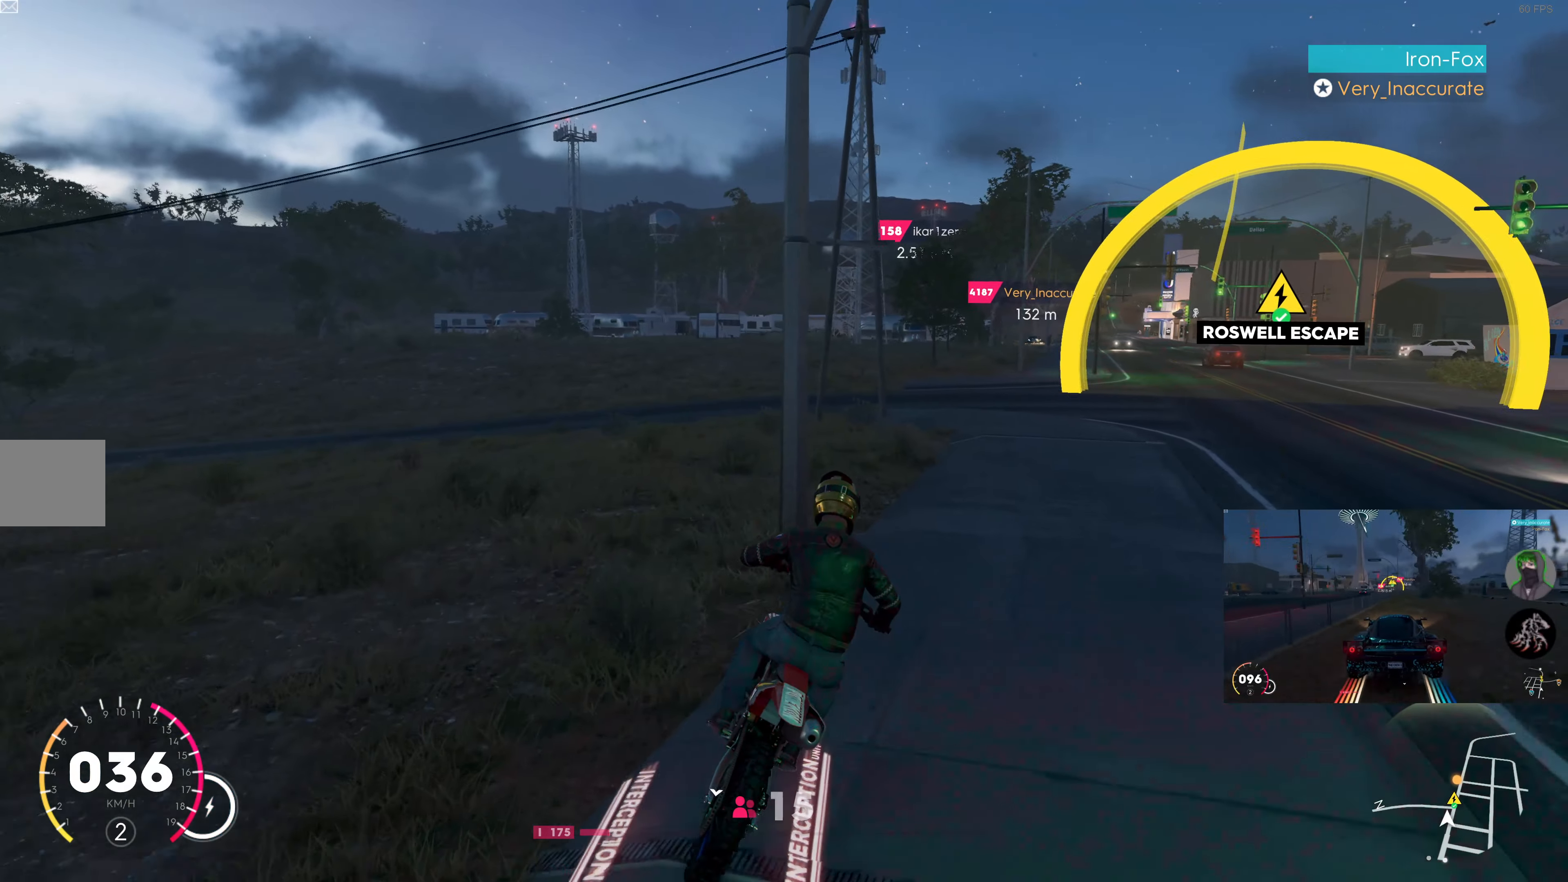
{"buttons": ["R2"], "left_stick": "right", "right_stick": "up", "events": [[117, "left_stick", "right"], [250, "left_stick", "center"], [417, "left_stick", "right"]]}
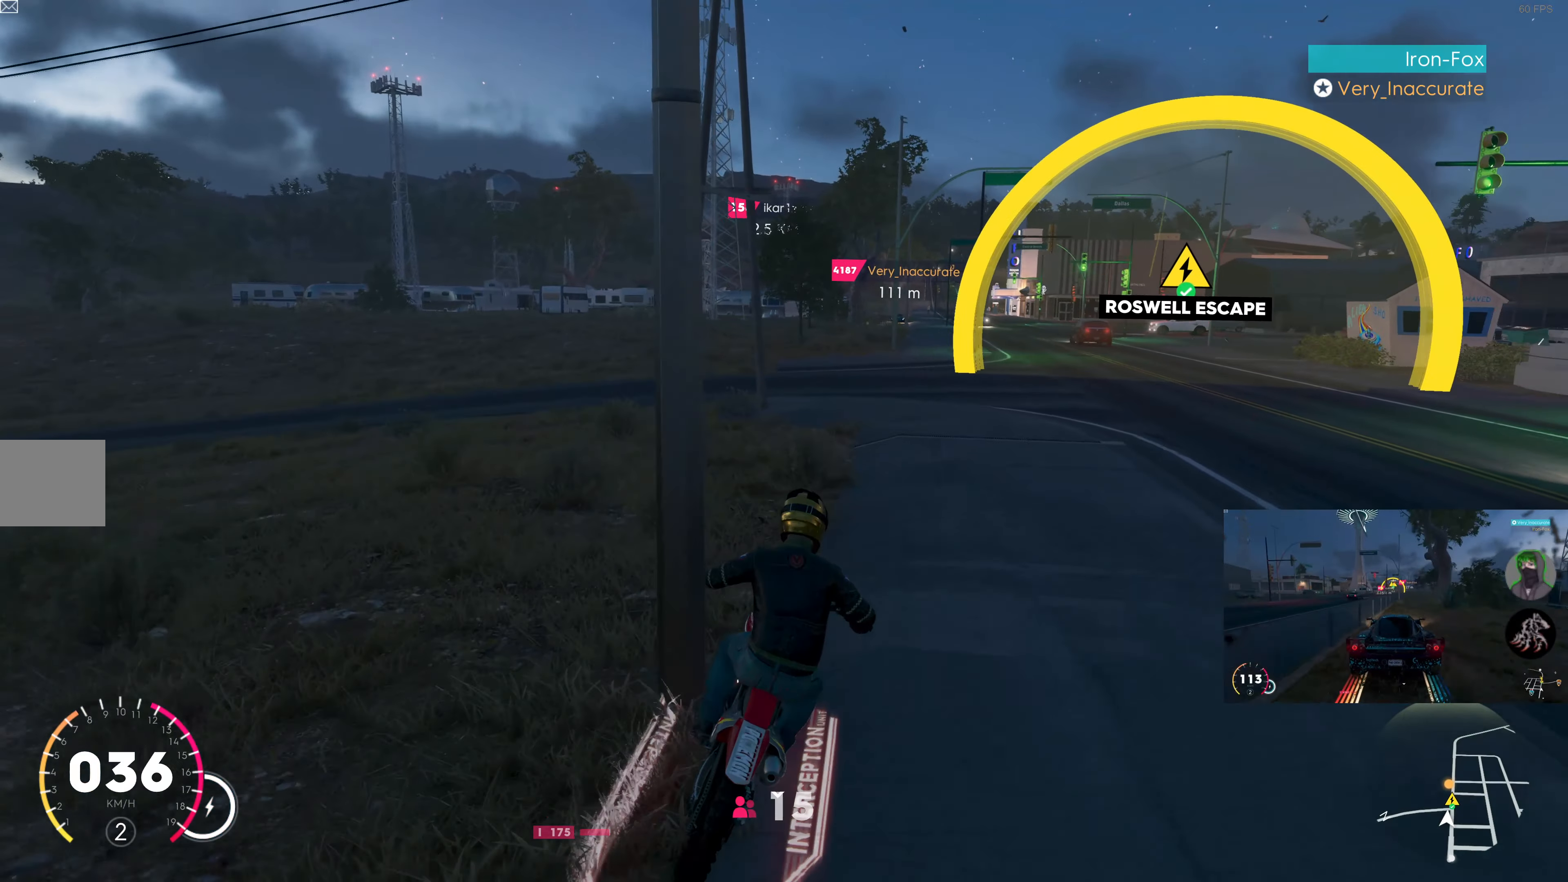
{"buttons": ["R2"], "left_stick": "left", "right_stick": "up", "events": [[50, "left_stick", "center"], [450, "left_stick", "left"]]}
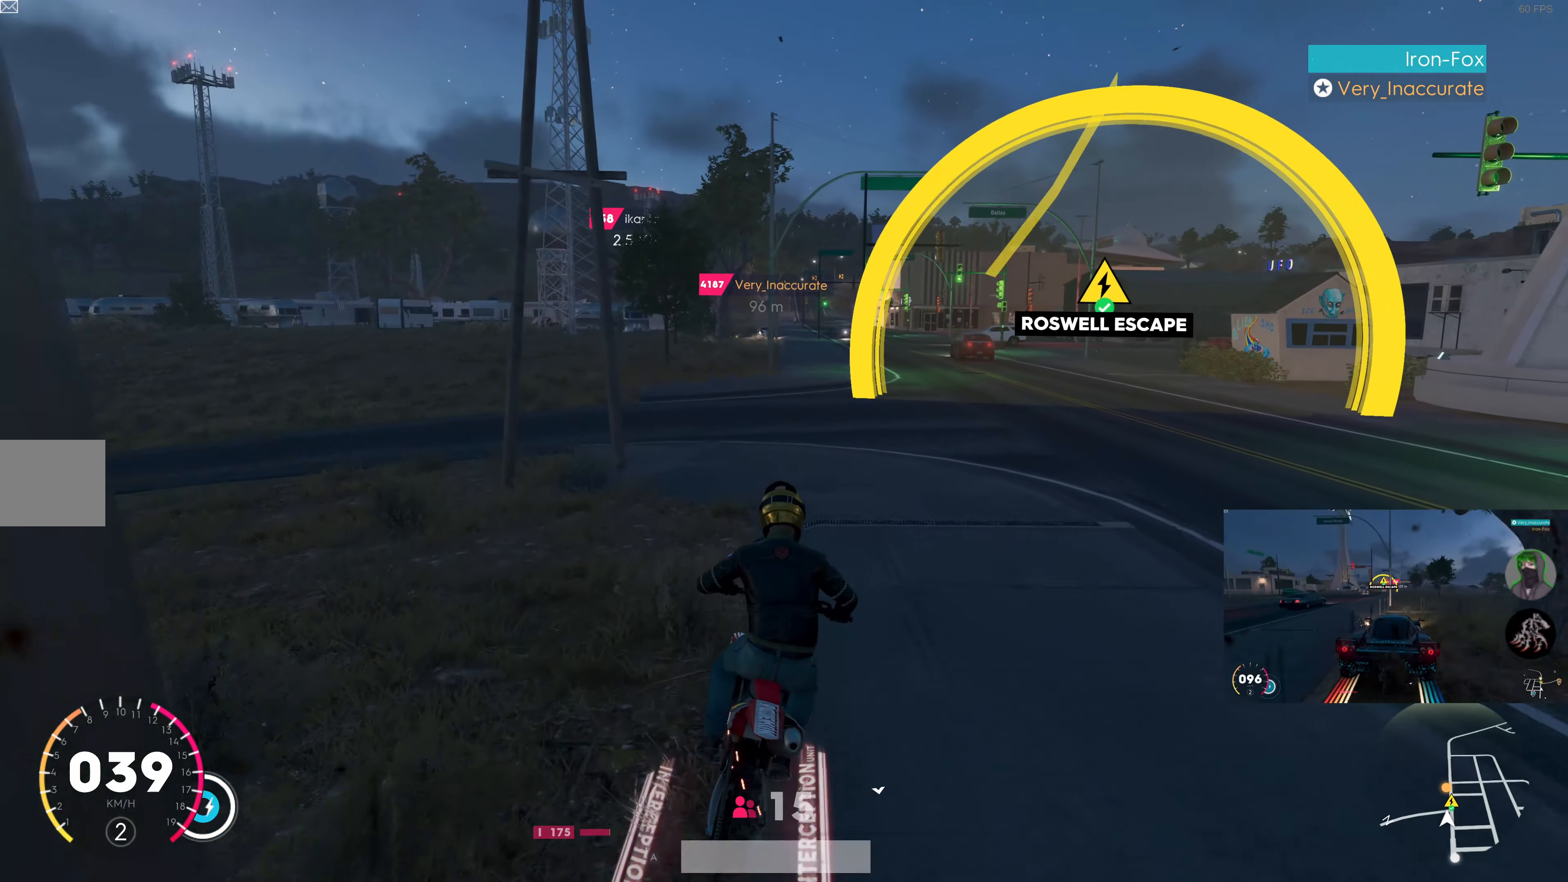
{"buttons": ["R2"], "left_stick": "right", "right_stick": "up", "events": [[67, "left_stick", "center"], [467, "left_stick", "right"]]}
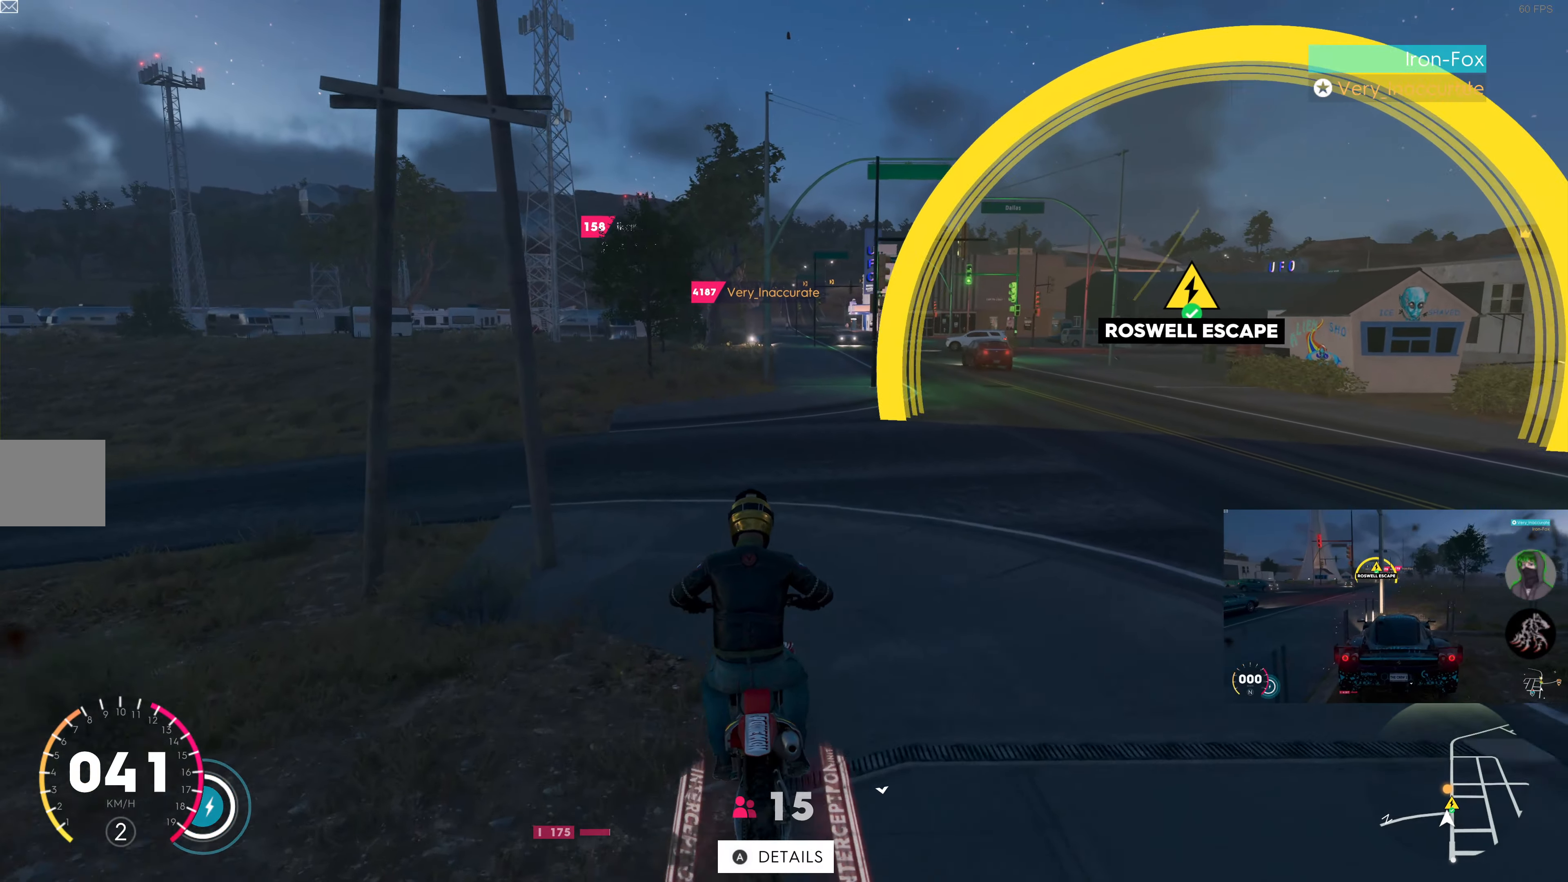
{"buttons": ["R2"], "left_stick": "center", "right_stick": "up", "events": [[50, "left_stick", "center"]]}
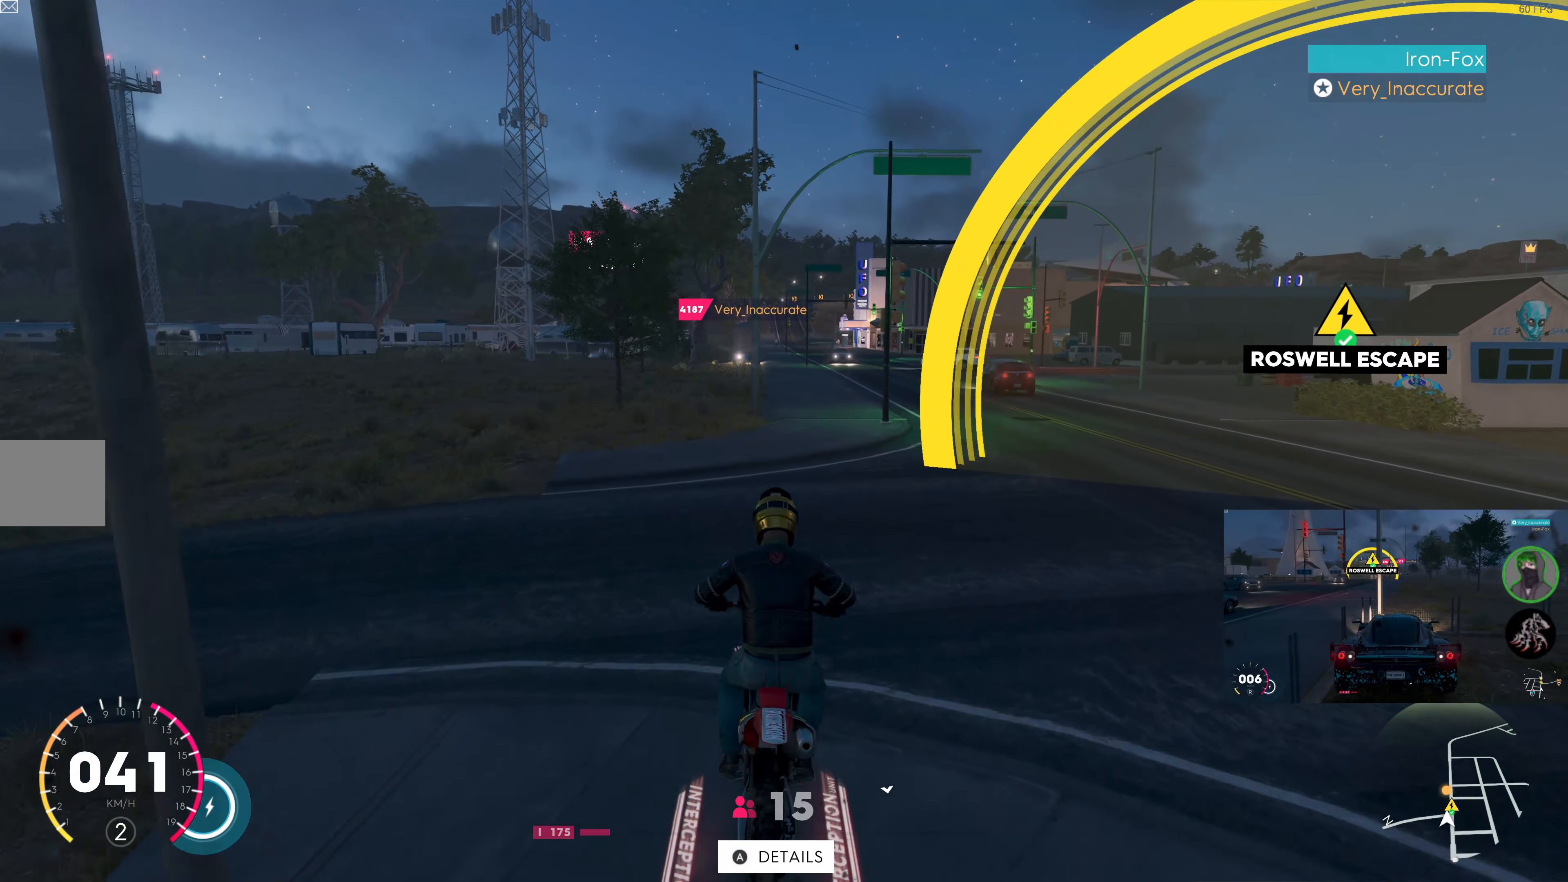
{"buttons": [], "left_stick": "right", "right_stick": "up", "events": [[384, "R2", "up"], [484, "left_stick", "right"]]}
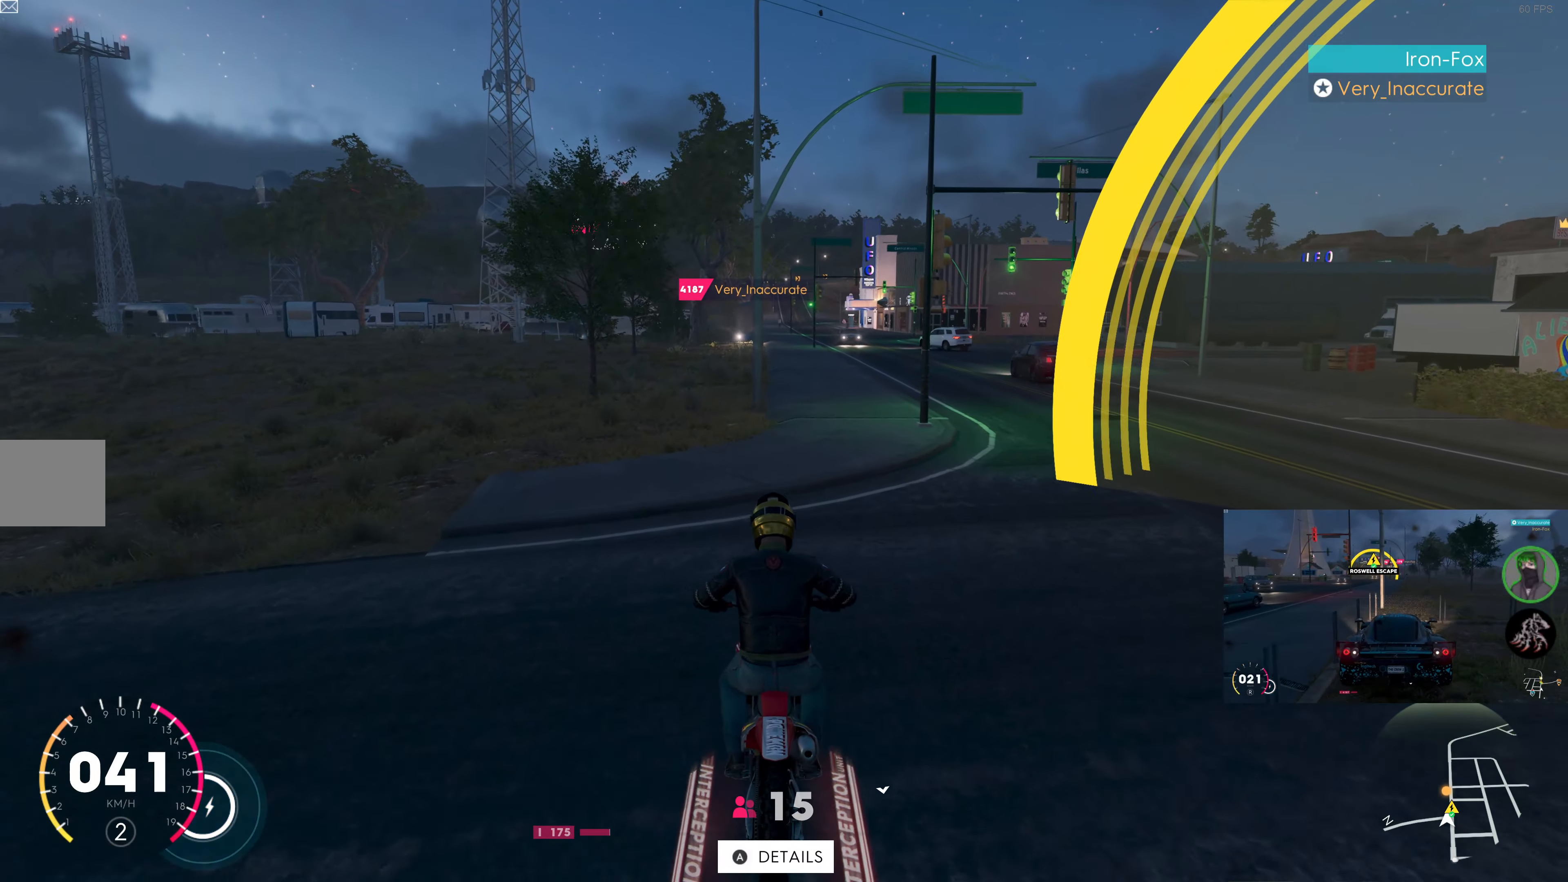
{"buttons": [], "left_stick": "center", "right_stick": "up", "events": [[100, "R2", "down"], [350, "left_stick", "center"], [400, "R2", "up"]]}
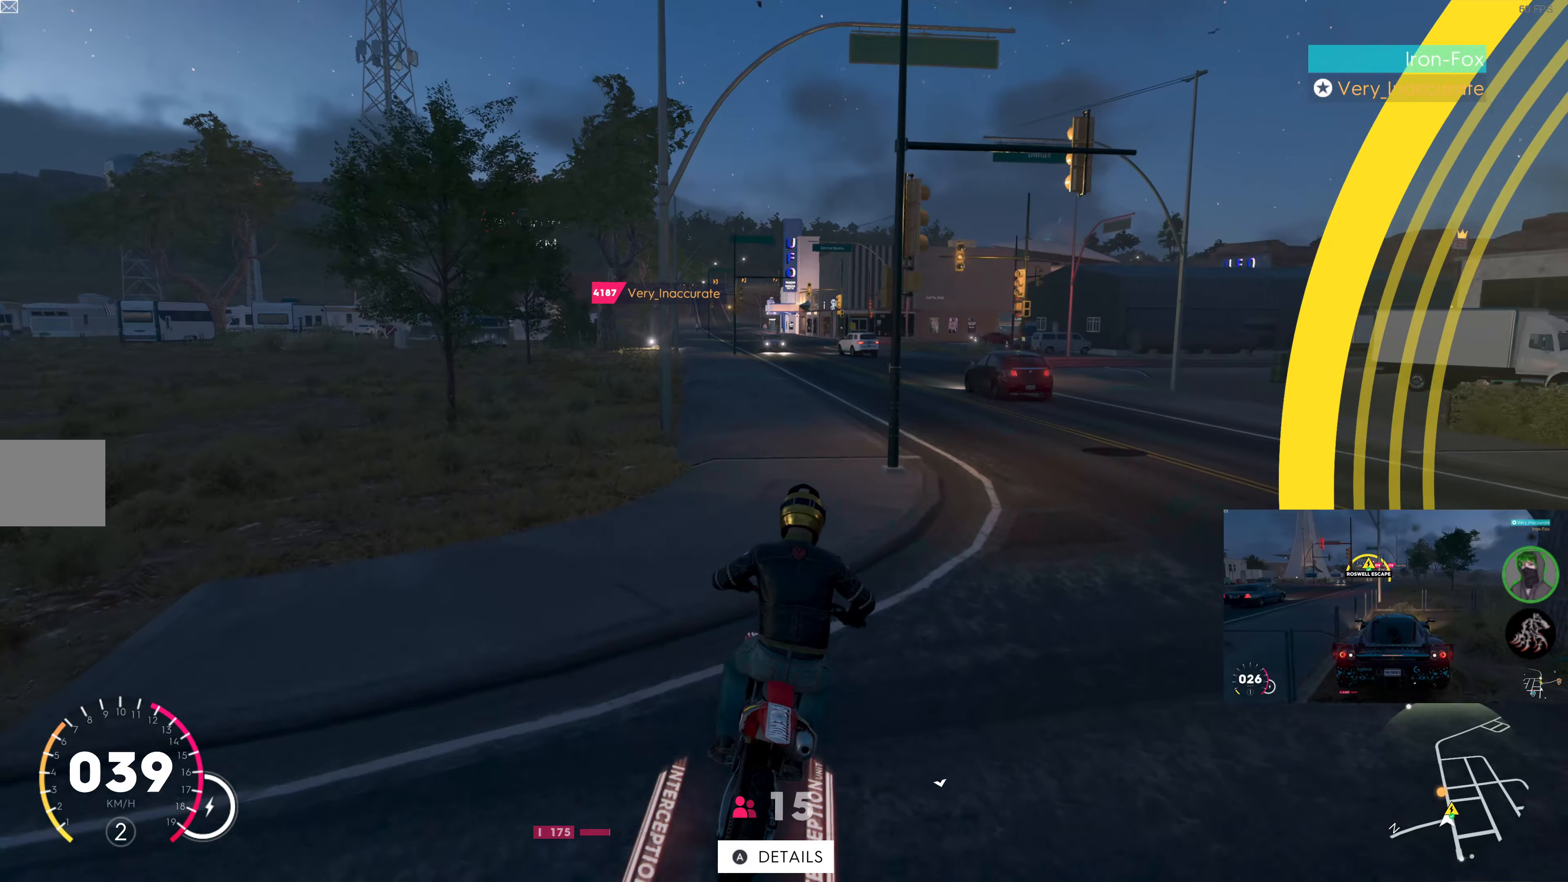
{"buttons": ["R2"], "left_stick": "center", "right_stick": "up", "events": [[50, "R2", "down"], [333, "left_stick", "left"], [416, "left_stick", "center"]]}
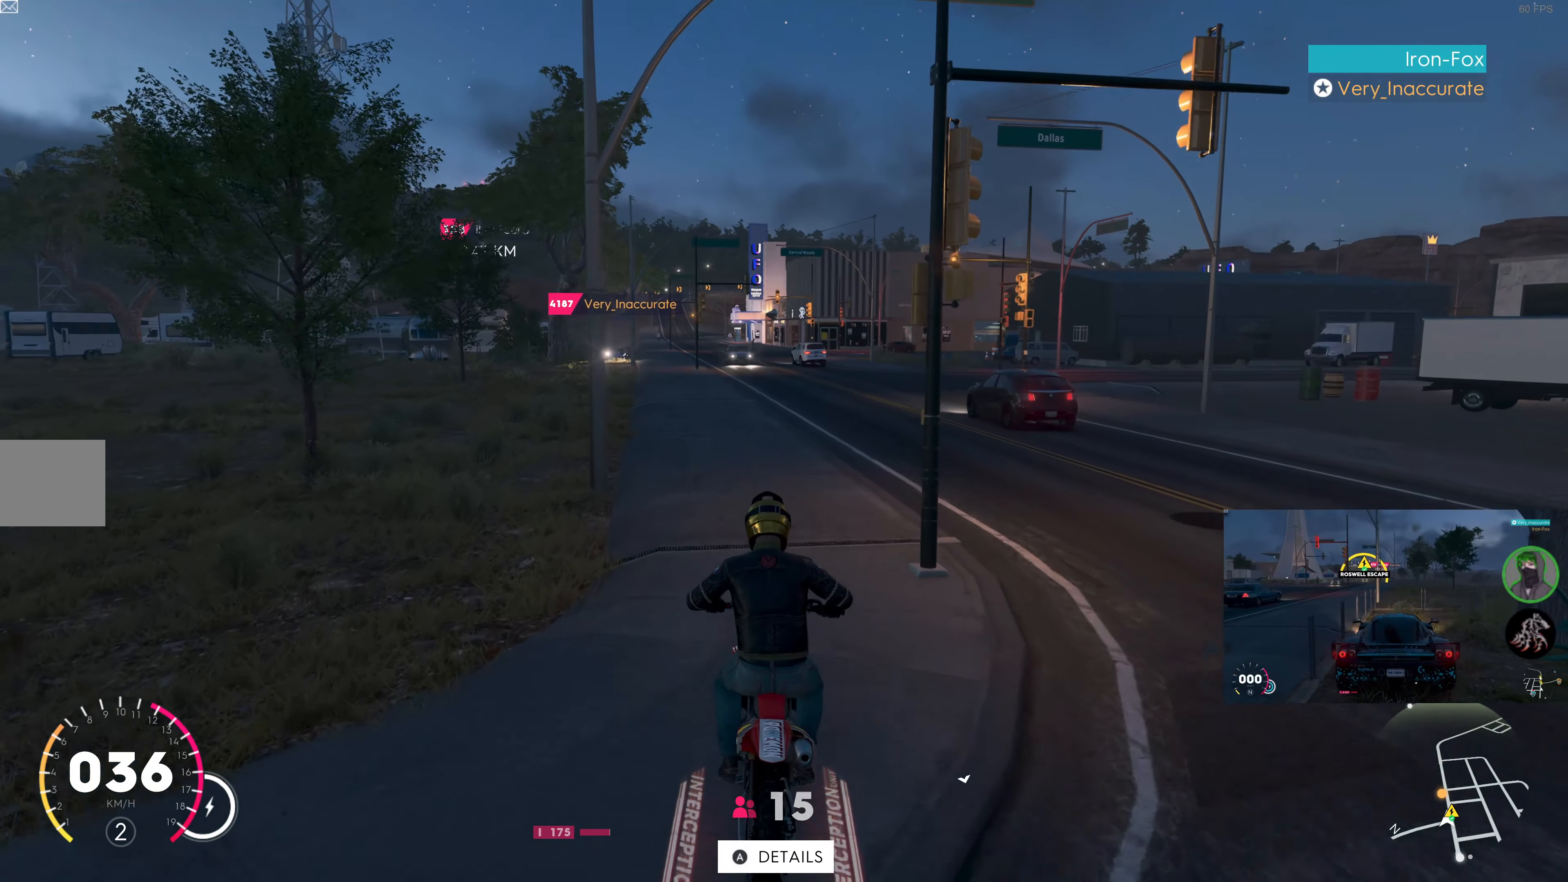
{"buttons": ["R2"], "left_stick": "center", "right_stick": "up", "events": []}